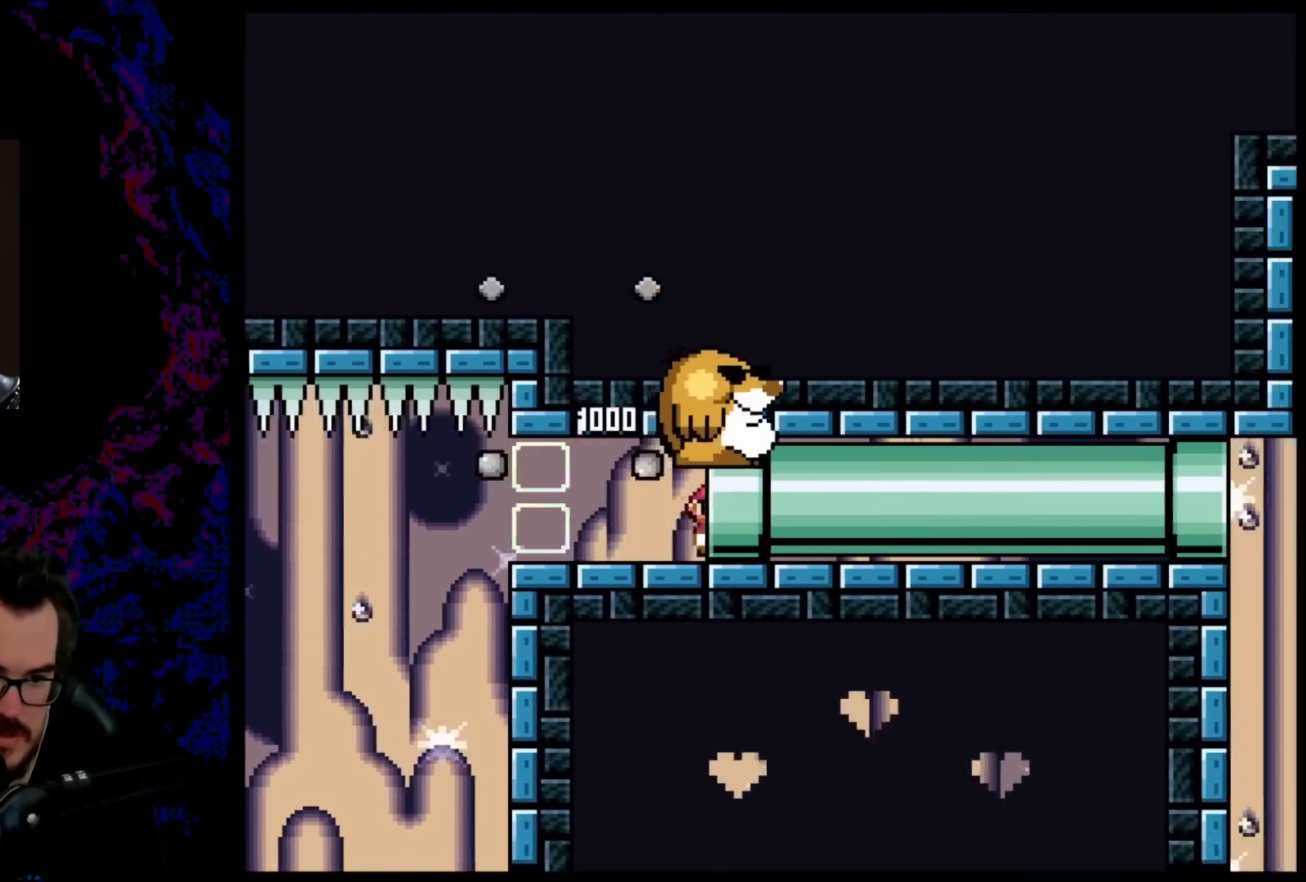
Gameplay with a controller (Nintendo layout); each line is a JSON object with the inputs held at the frame after it. "events" lists button and stick changes between this image and that frame as [ms after this image, input, new state], when the widget could be followed in between. Not read: L3 R3.
{"buttons": ["B", "Y"], "events": [[283, "DPAD_RIGHT", "up"]]}
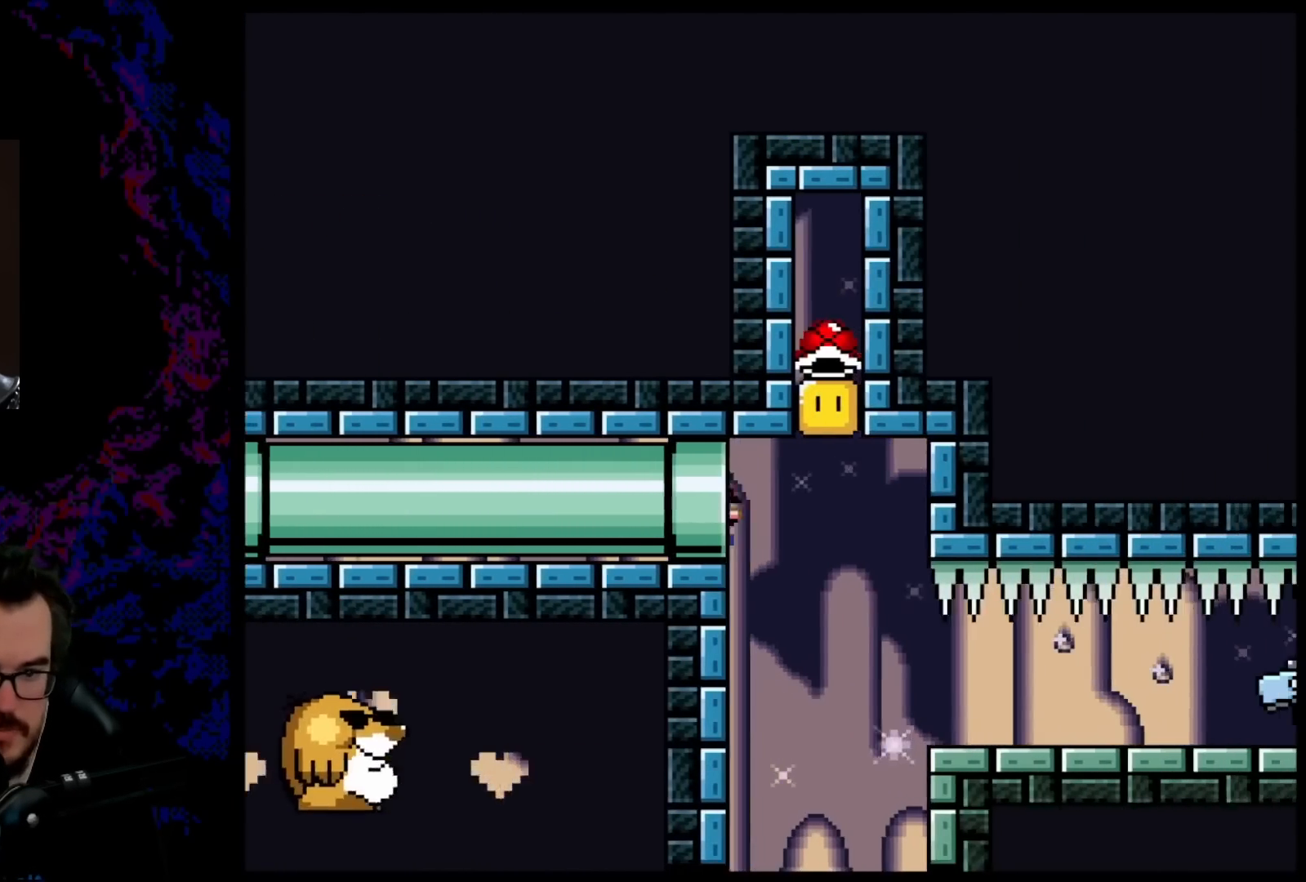
{"buttons": ["B", "Y", "DPAD_LEFT"], "events": [[83, "DPAD_RIGHT", "down"], [250, "B", "up"], [250, "DPAD_RIGHT", "up"], [317, "DPAD_RIGHT", "down"], [383, "B", "down"], [433, "DPAD_DOWN", "down"], [433, "DPAD_RIGHT", "up"], [450, "DPAD_DOWN", "up"], [450, "DPAD_LEFT", "down"]]}
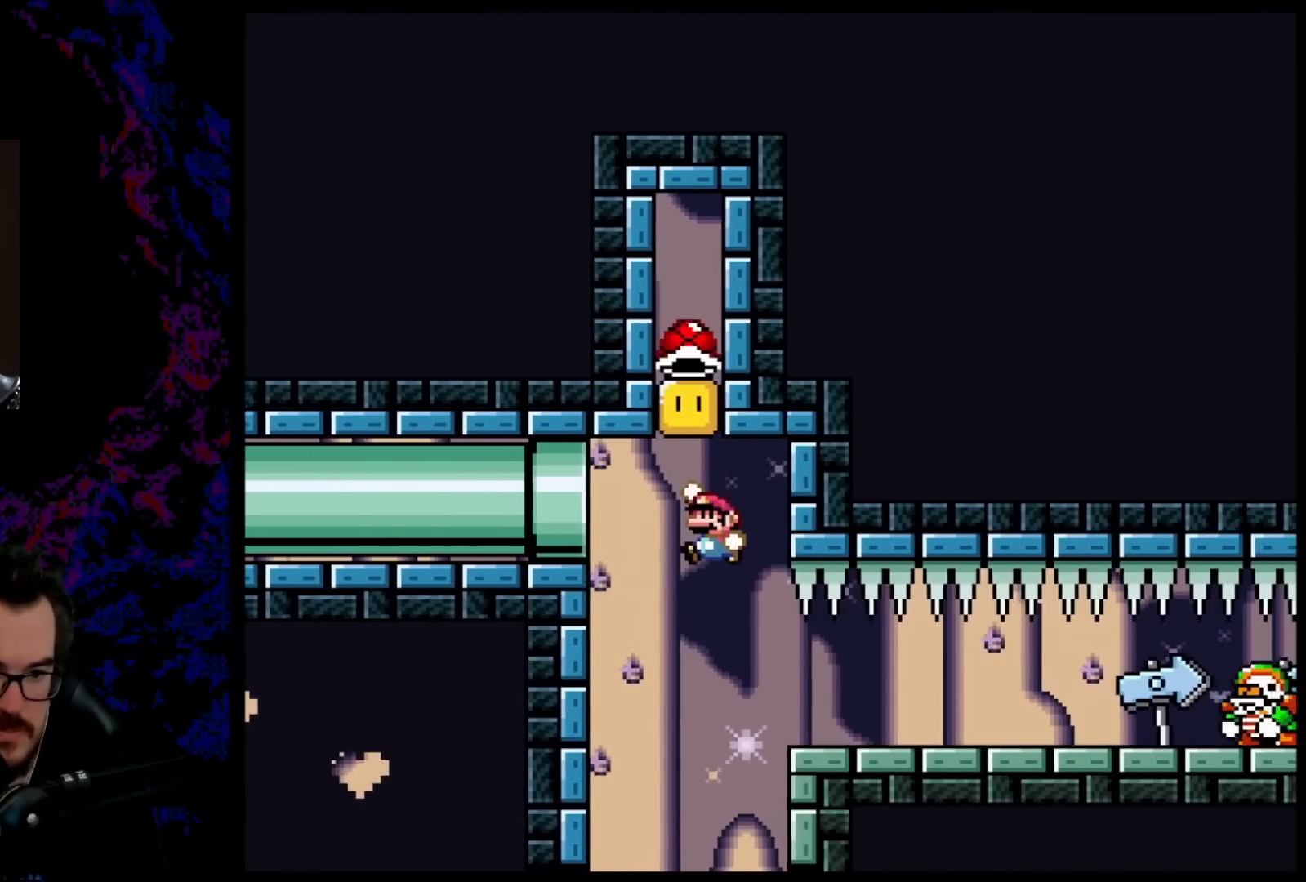
{"buttons": ["B", "Y", "DPAD_RIGHT"], "events": [[100, "DPAD_LEFT", "up"], [233, "DPAD_RIGHT", "down"]]}
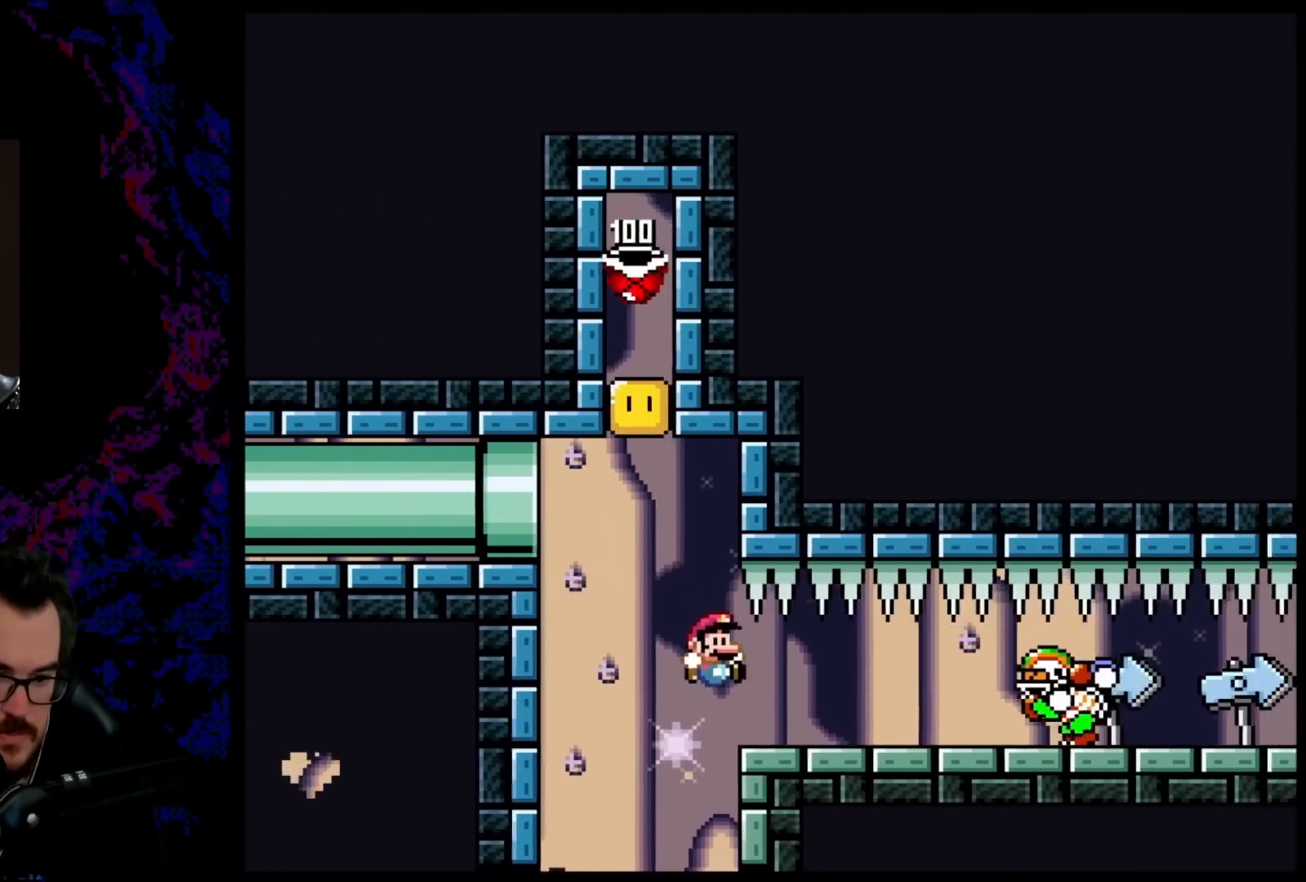
{"buttons": ["Y", "DPAD_LEFT"], "events": [[83, "DPAD_LEFT", "down"], [83, "DPAD_RIGHT", "up"], [483, "B", "up"]]}
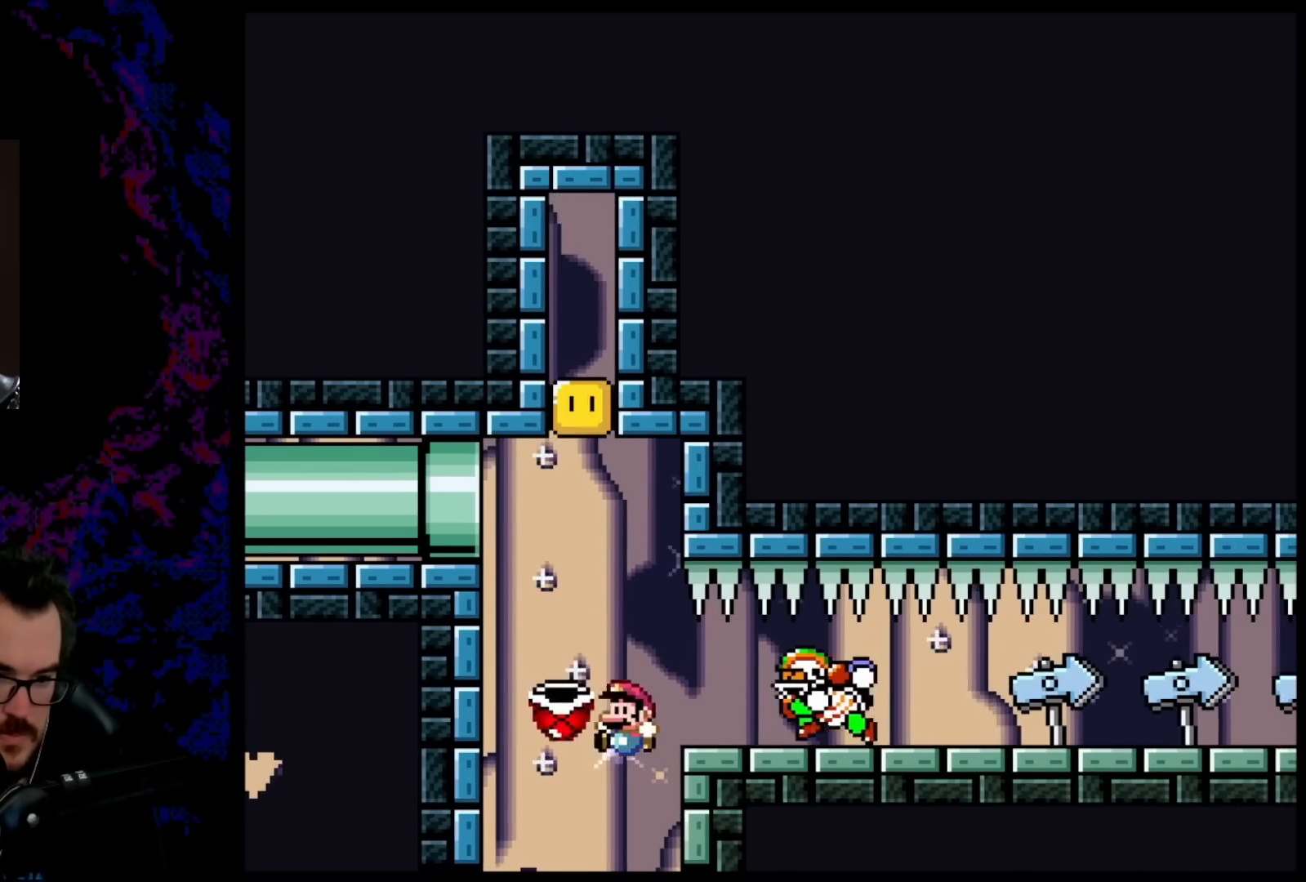
{"buttons": ["B", "Y"], "events": [[83, "DPAD_LEFT", "up"], [167, "B", "down"], [250, "DPAD_RIGHT", "down"], [400, "DPAD_RIGHT", "up"]]}
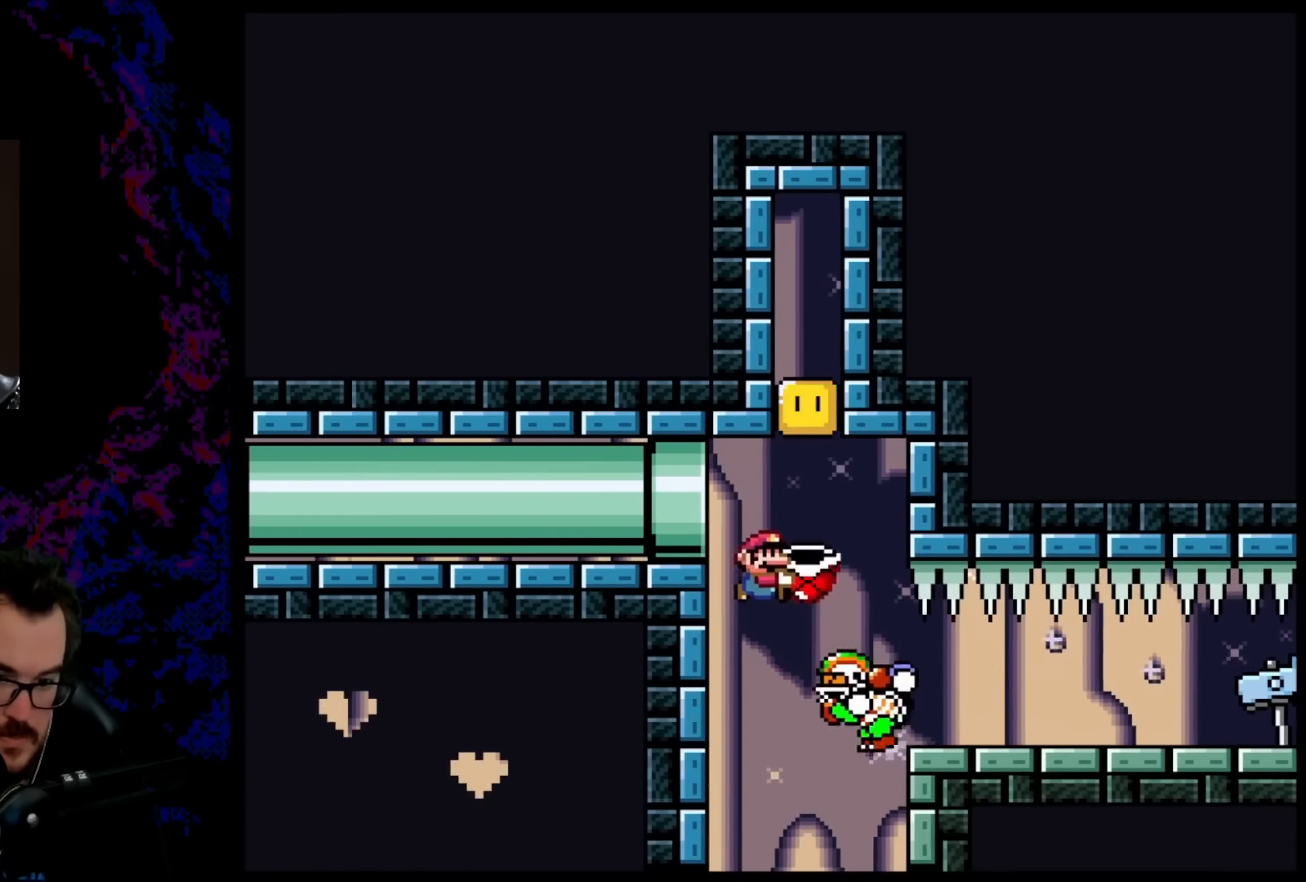
{"buttons": ["B", "Y", "DPAD_RIGHT"], "events": [[167, "DPAD_RIGHT", "down"]]}
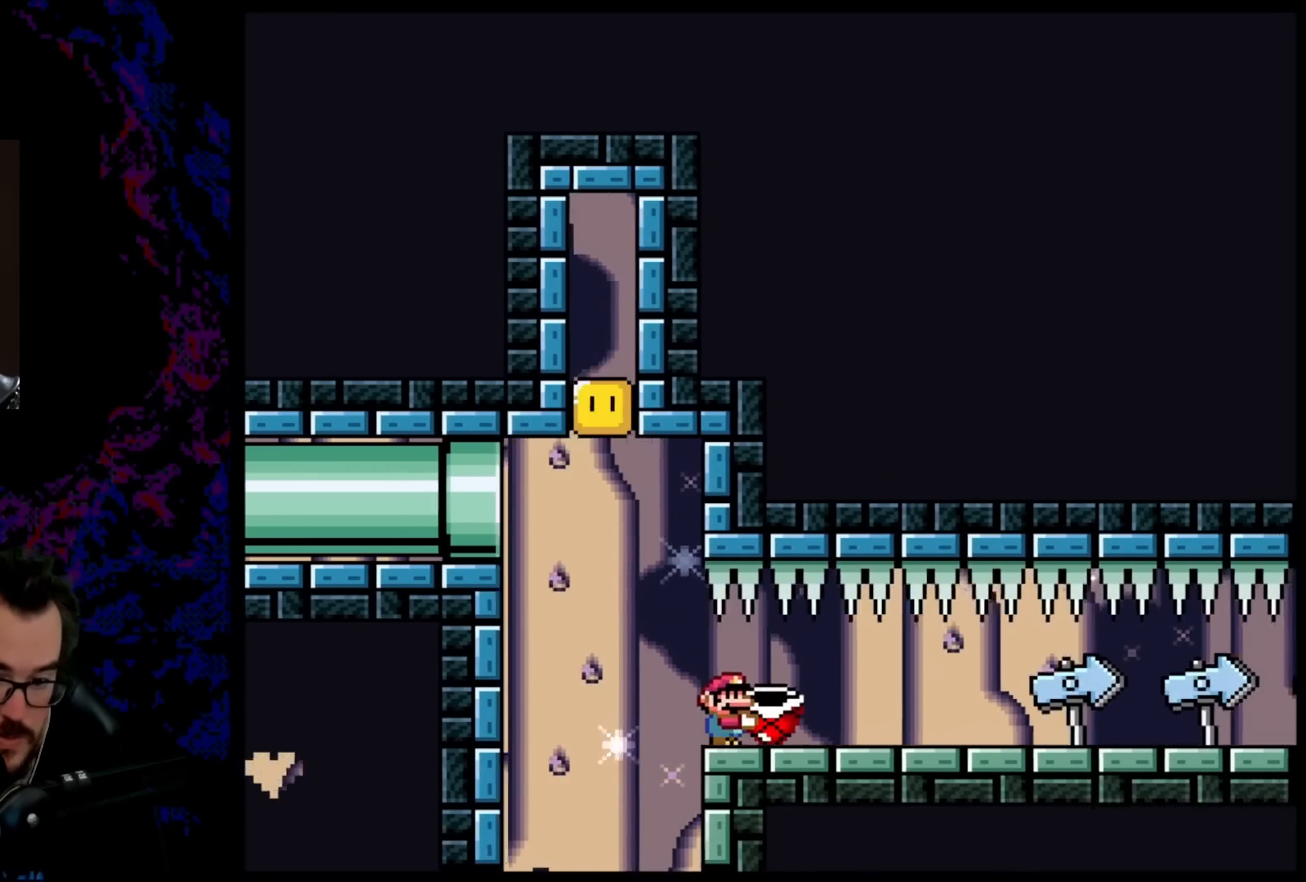
{"buttons": ["B", "Y", "DPAD_RIGHT"], "events": []}
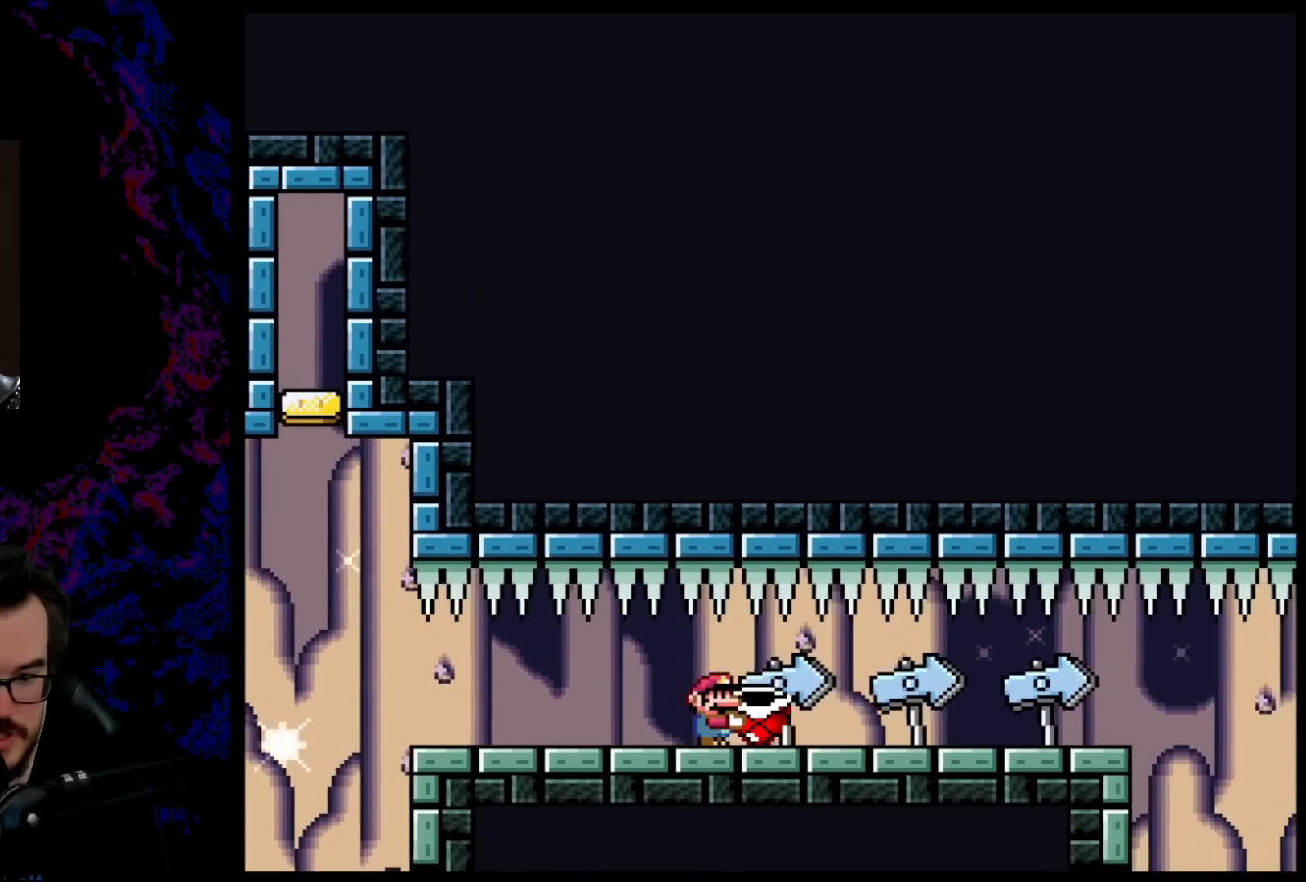
{"buttons": ["B", "Y", "DPAD_RIGHT"], "events": []}
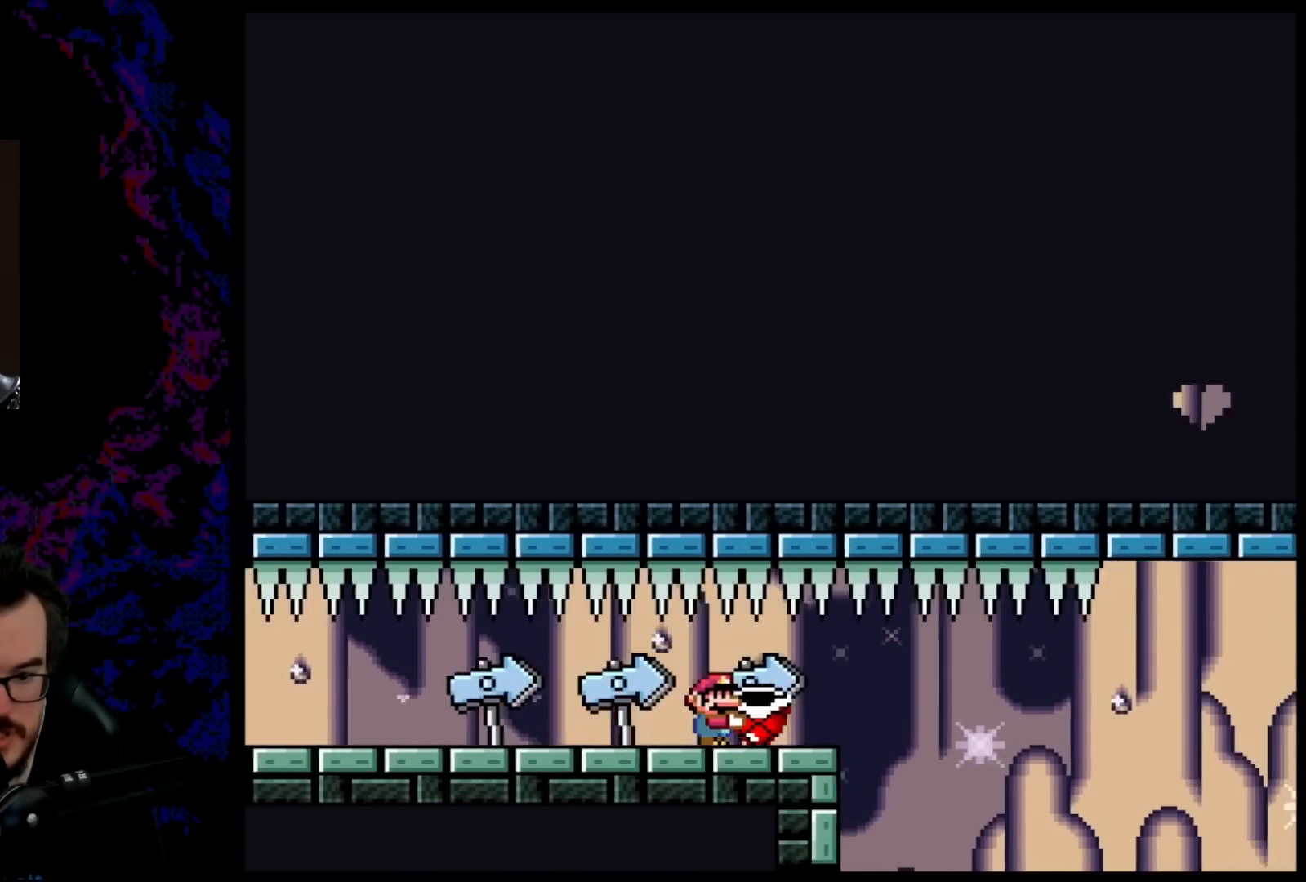
{"buttons": ["B", "Y", "DPAD_RIGHT"], "events": [[300, "B", "up"], [433, "B", "down"]]}
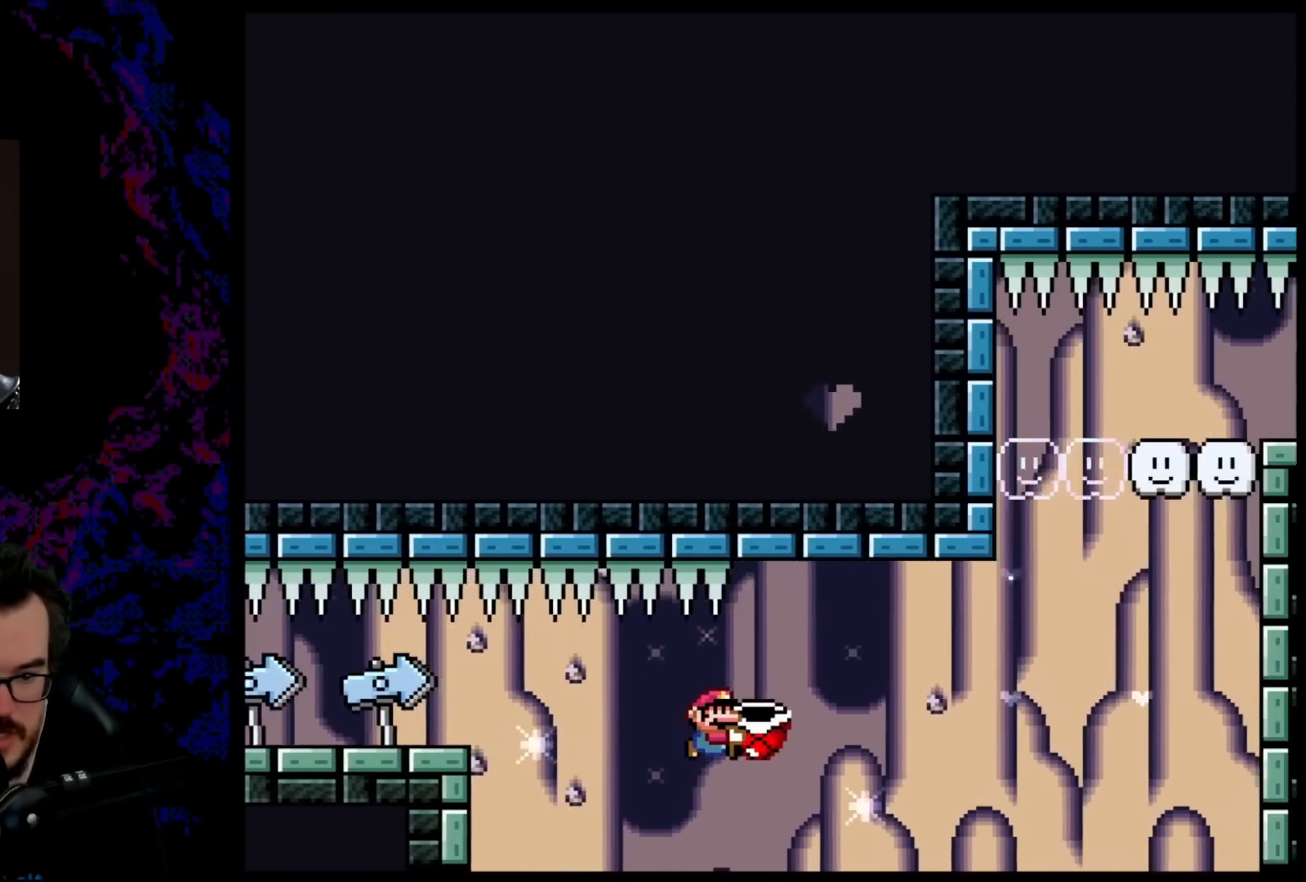
{"buttons": ["B", "DPAD_RIGHT"], "events": [[383, "Y", "up"]]}
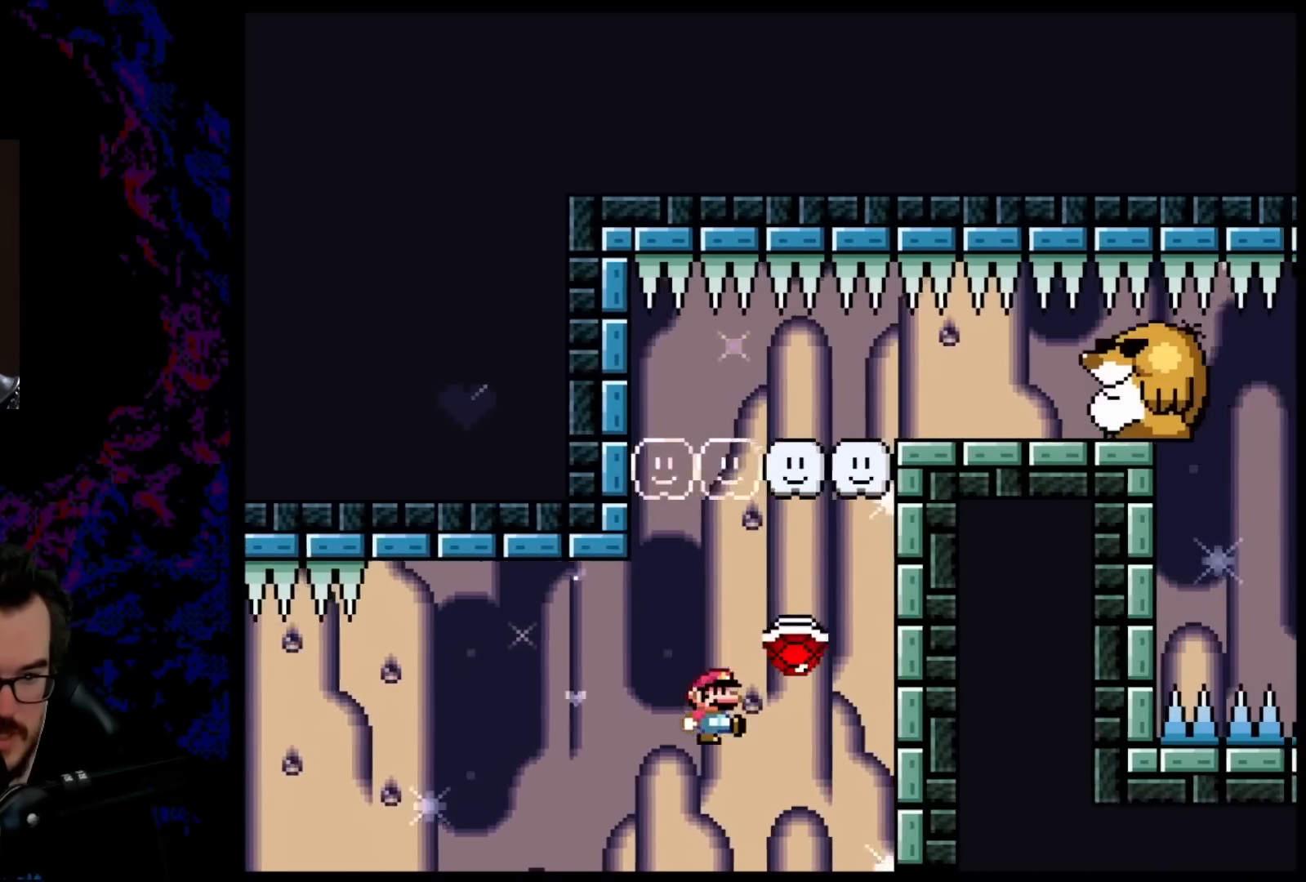
{"buttons": ["Y"], "events": [[17, "Y", "down"], [450, "B", "up"], [450, "DPAD_RIGHT", "up"]]}
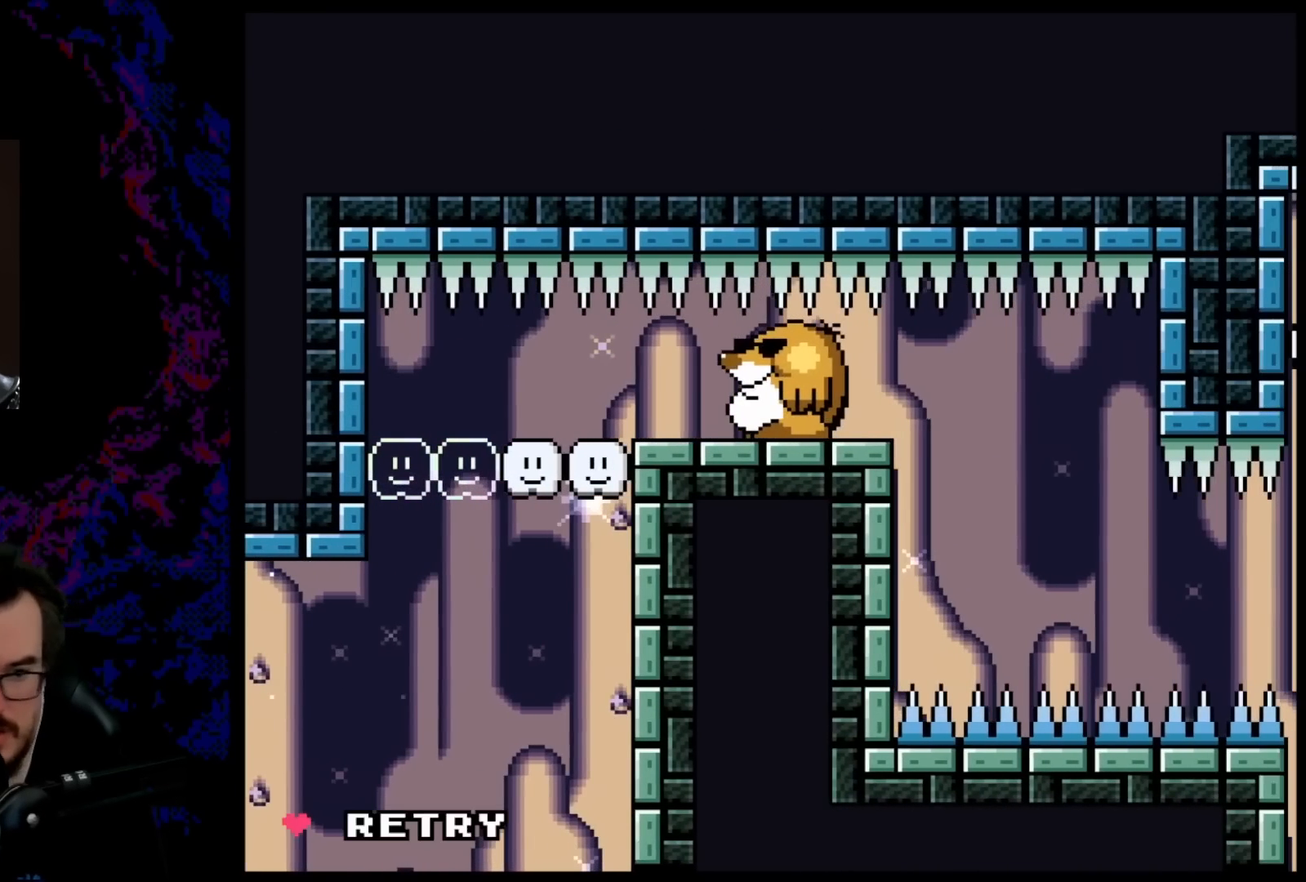
{"buttons": [], "events": [[83, "Y", "up"]]}
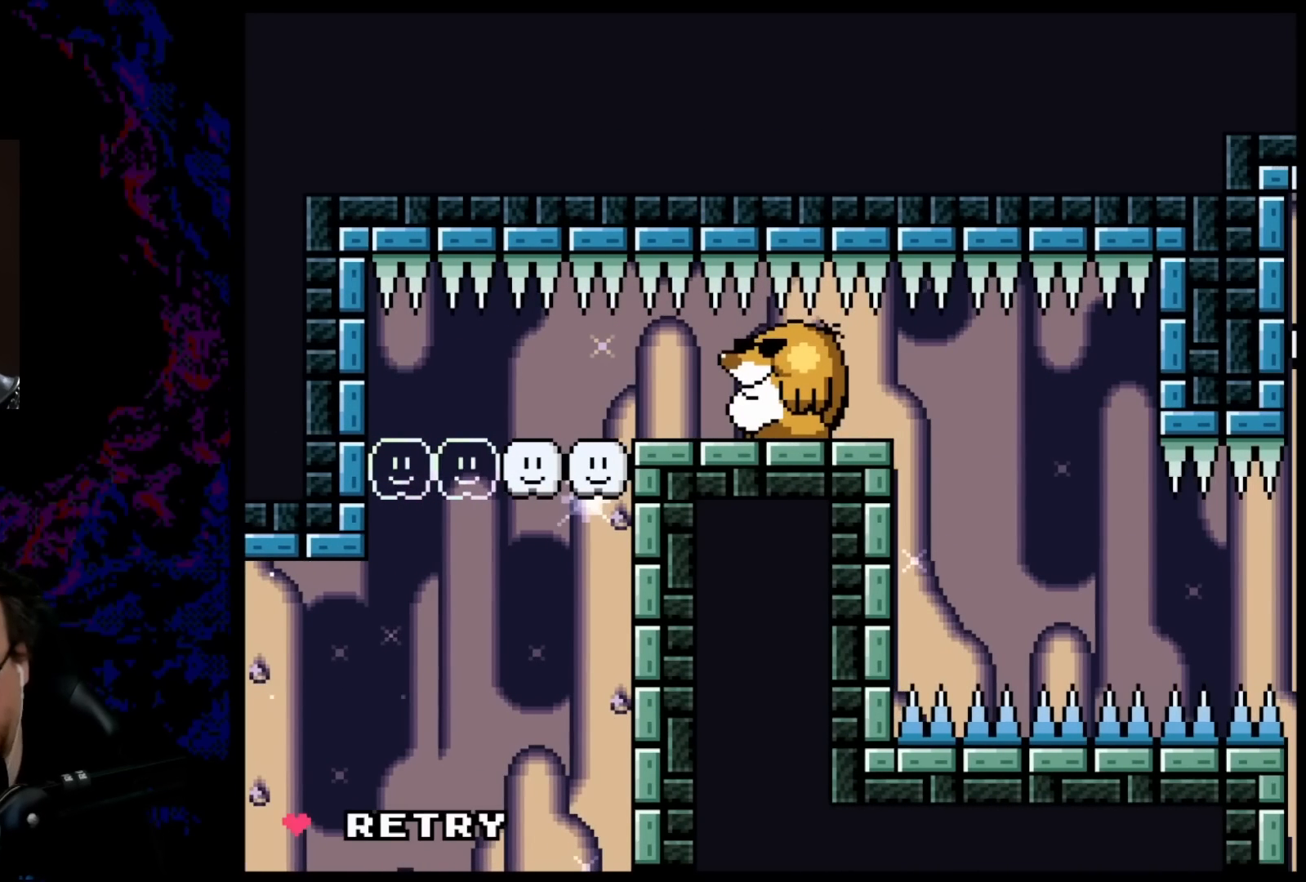
{"buttons": [], "events": []}
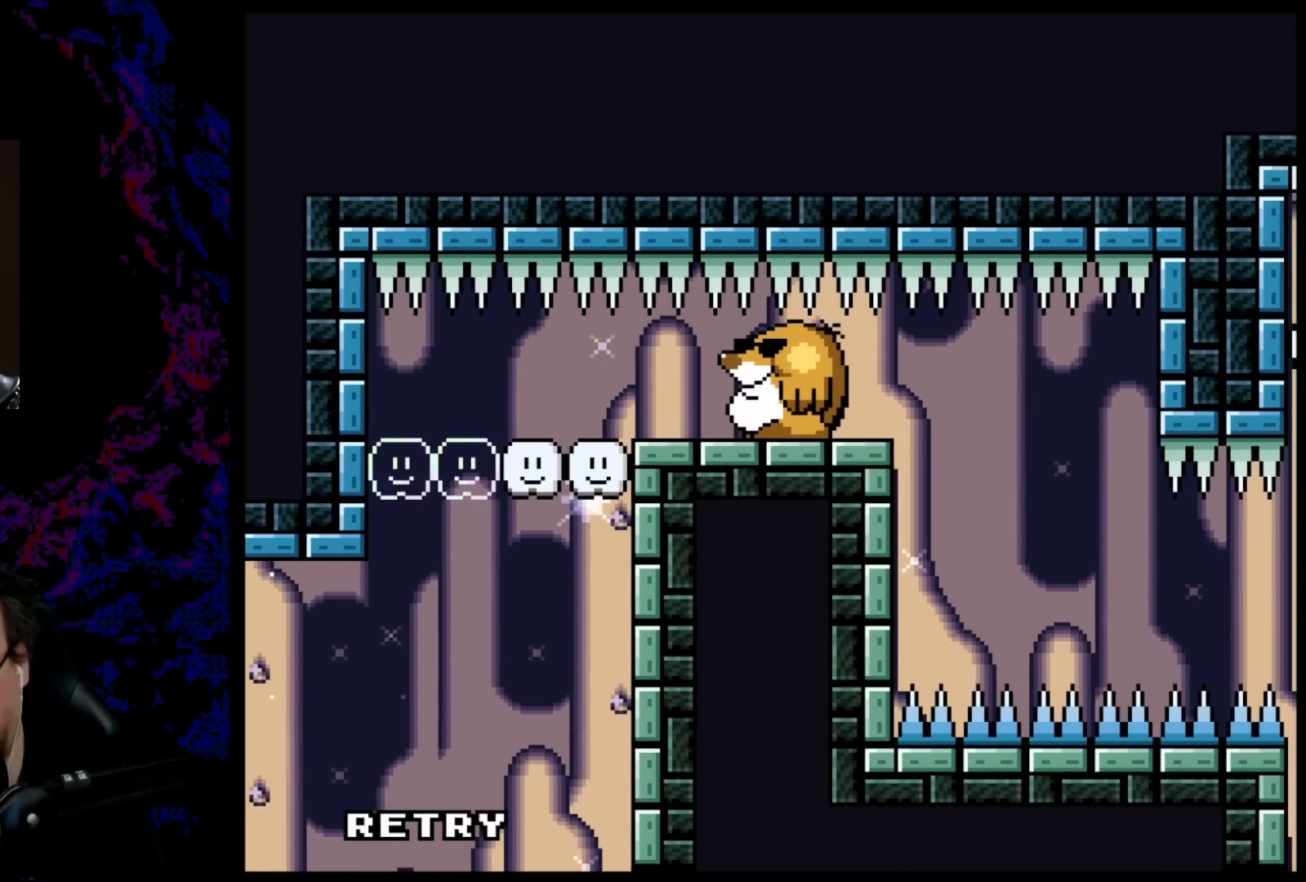
{"buttons": [], "events": []}
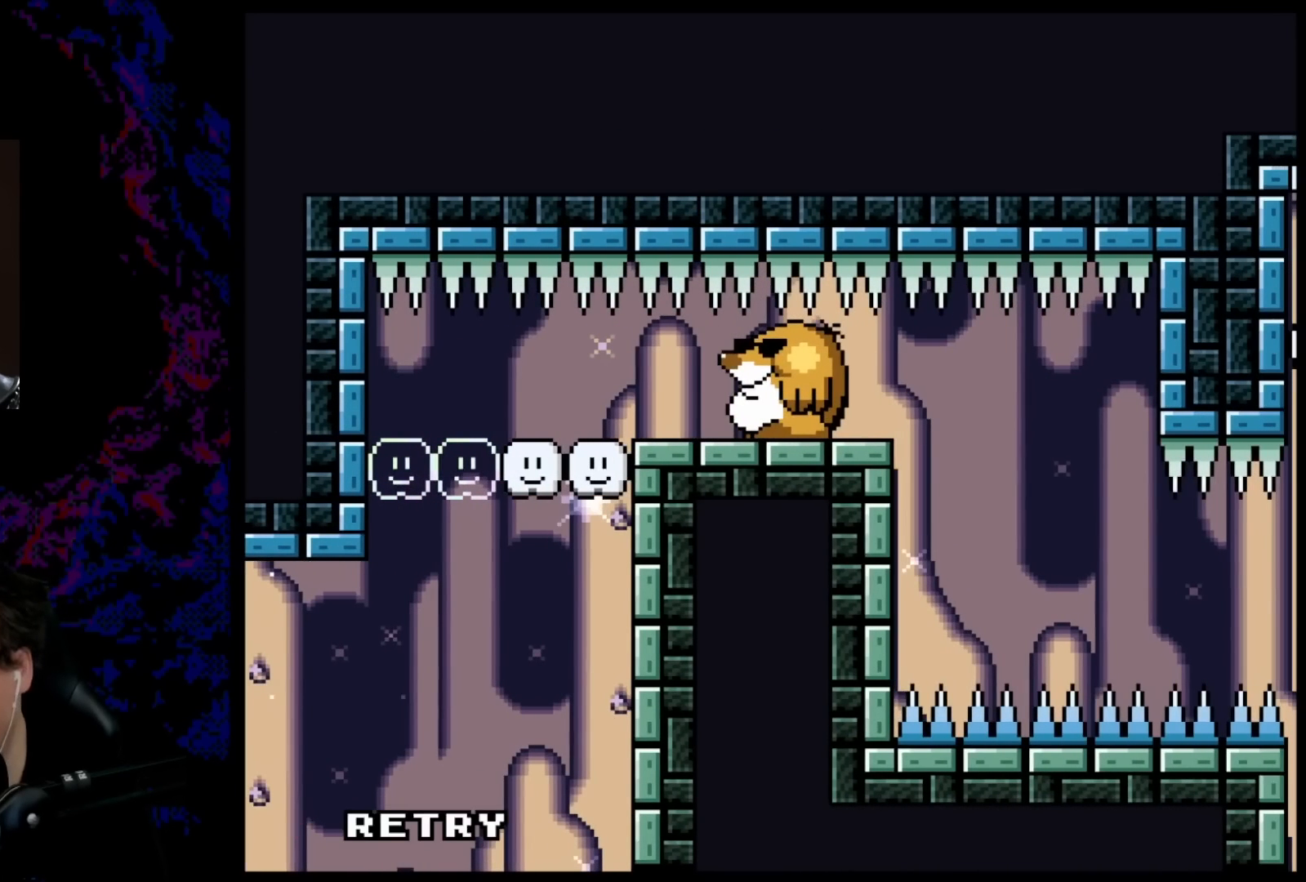
{"buttons": [], "events": []}
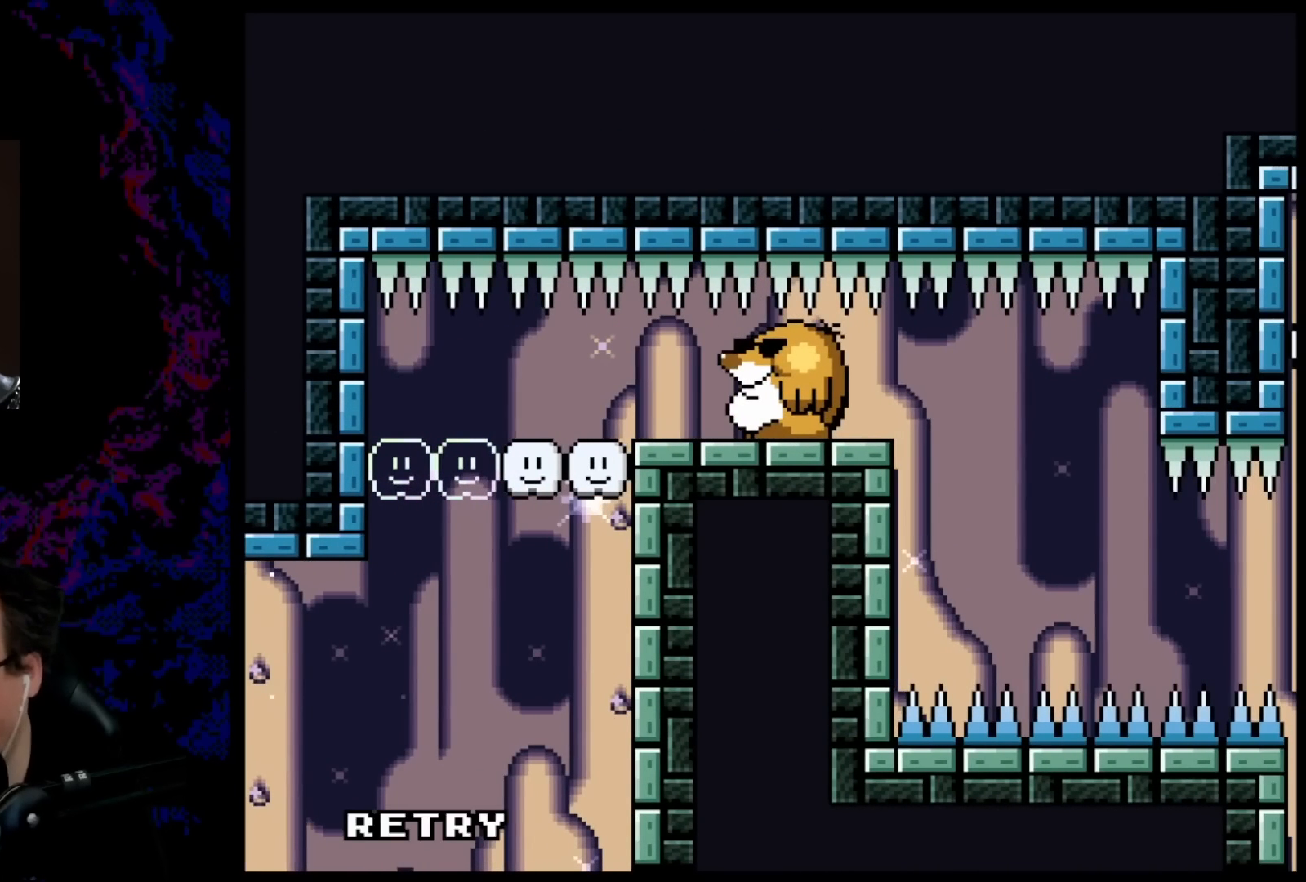
{"buttons": [], "events": []}
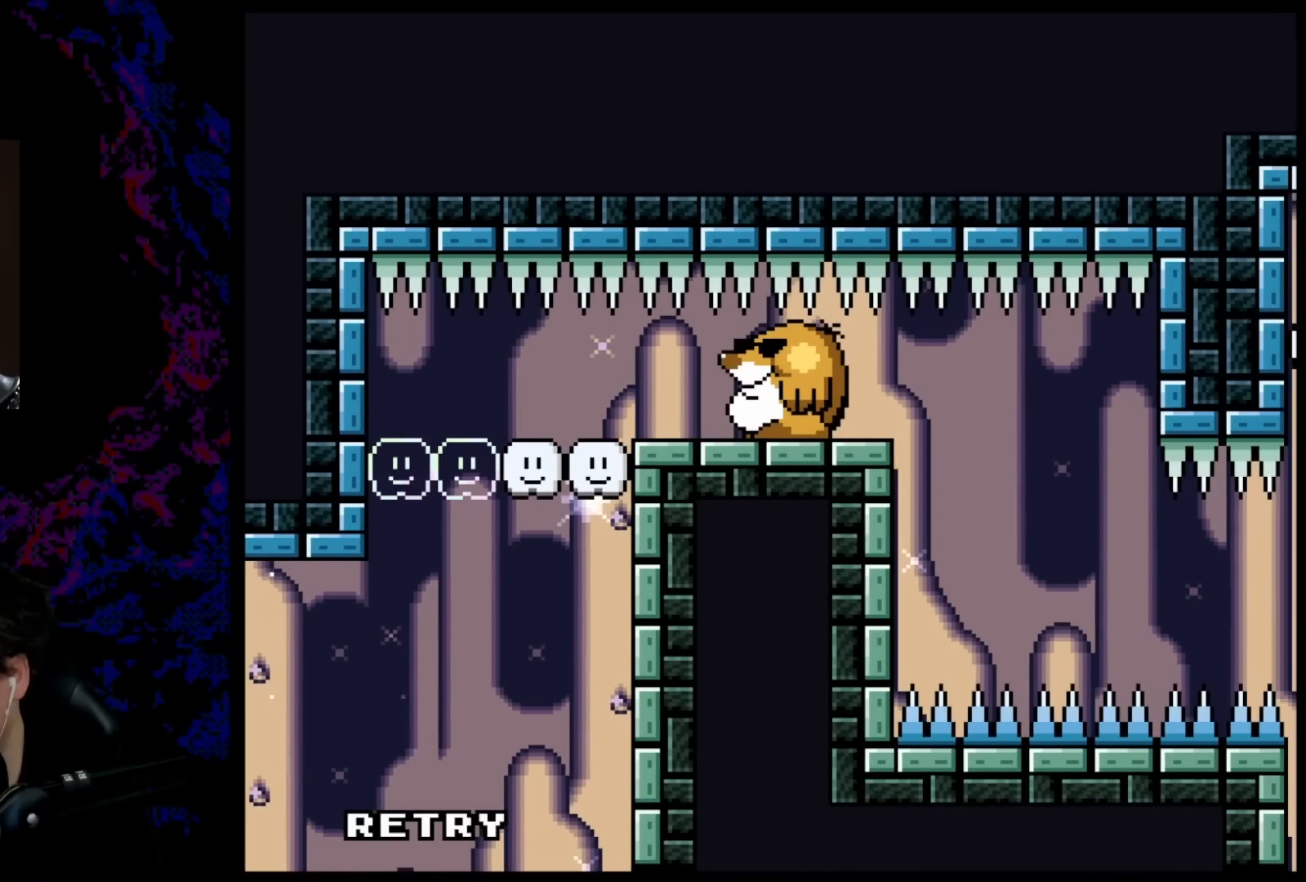
{"buttons": ["B", "Y", "DPAD_RIGHT"], "events": [[500, "B", "down"], [500, "DPAD_RIGHT", "down"], [500, "Y", "down"]]}
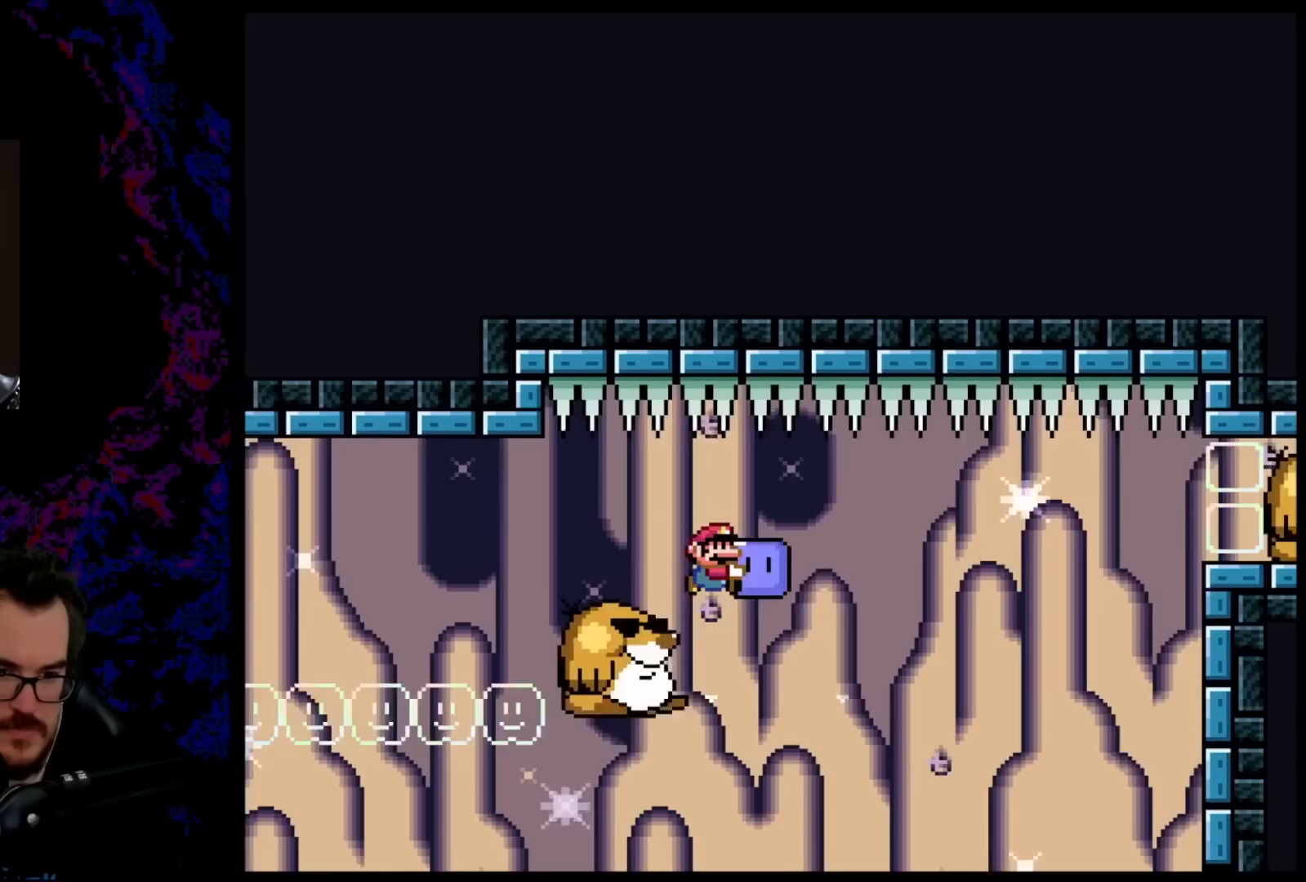
{"buttons": ["B", "Y", "DPAD_RIGHT"], "events": [[183, "B", "up"], [283, "B", "down"]]}
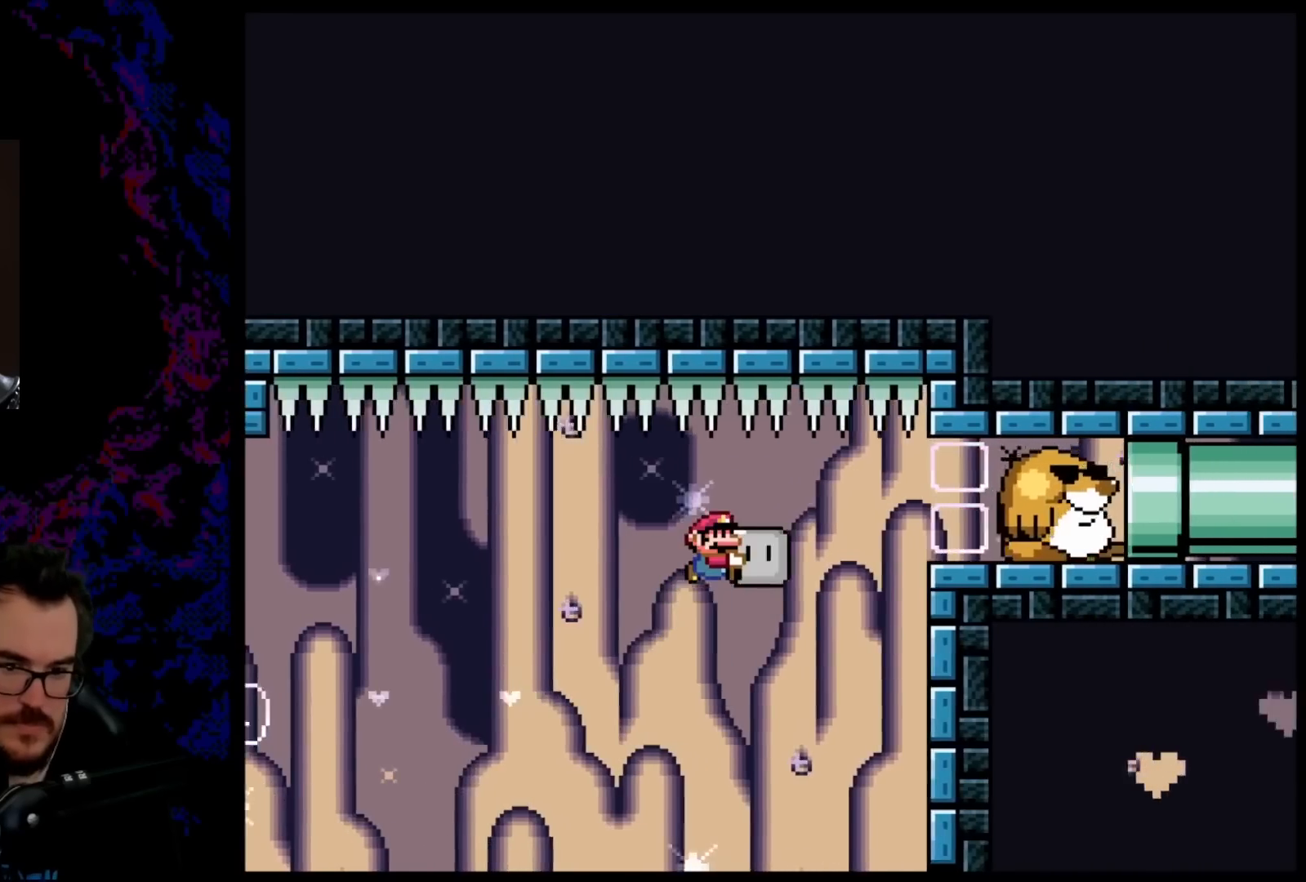
{"buttons": ["B", "Y", "DPAD_RIGHT"], "events": []}
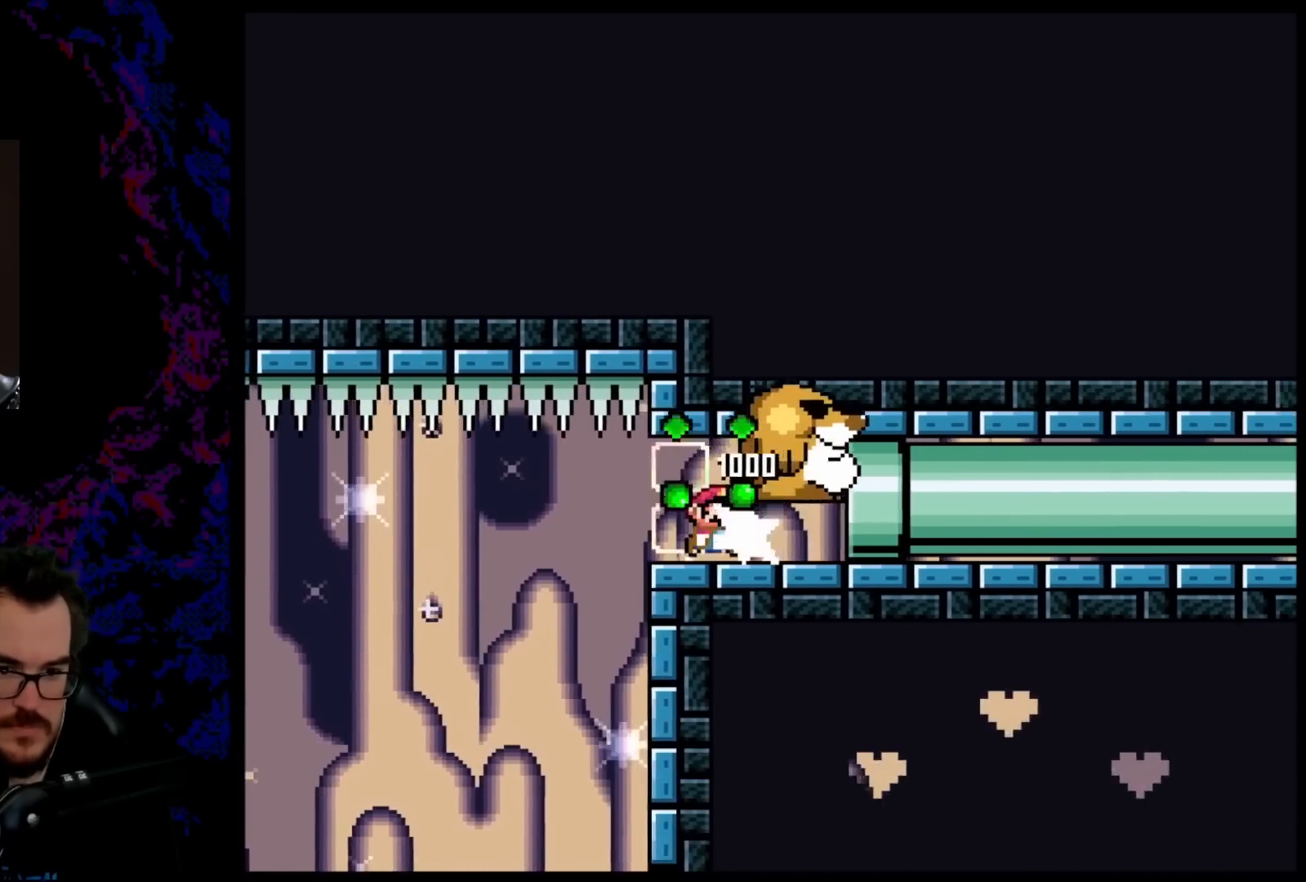
{"buttons": ["B", "Y", "DPAD_RIGHT"], "events": []}
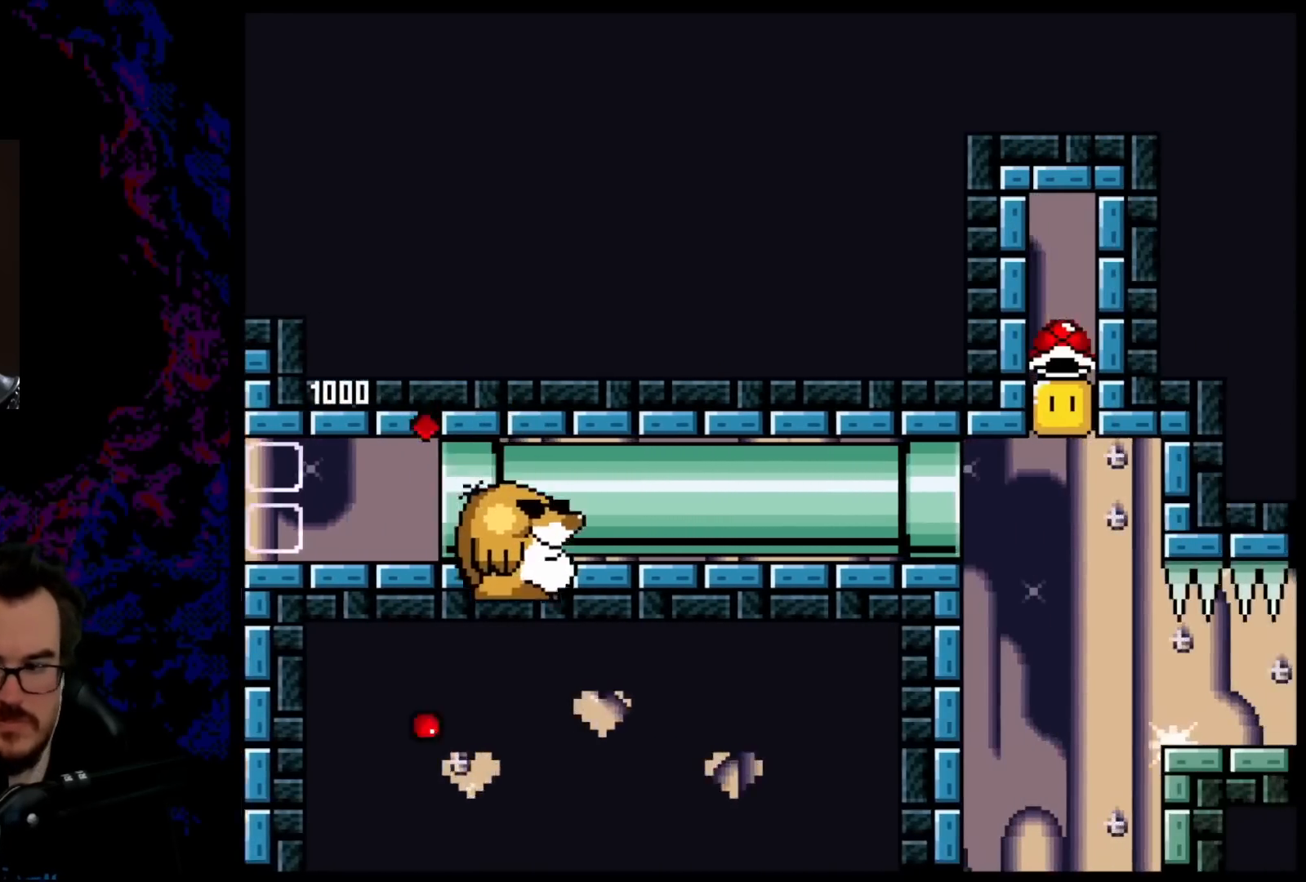
{"buttons": ["Y", "DPAD_RIGHT"], "events": [[350, "B", "up"]]}
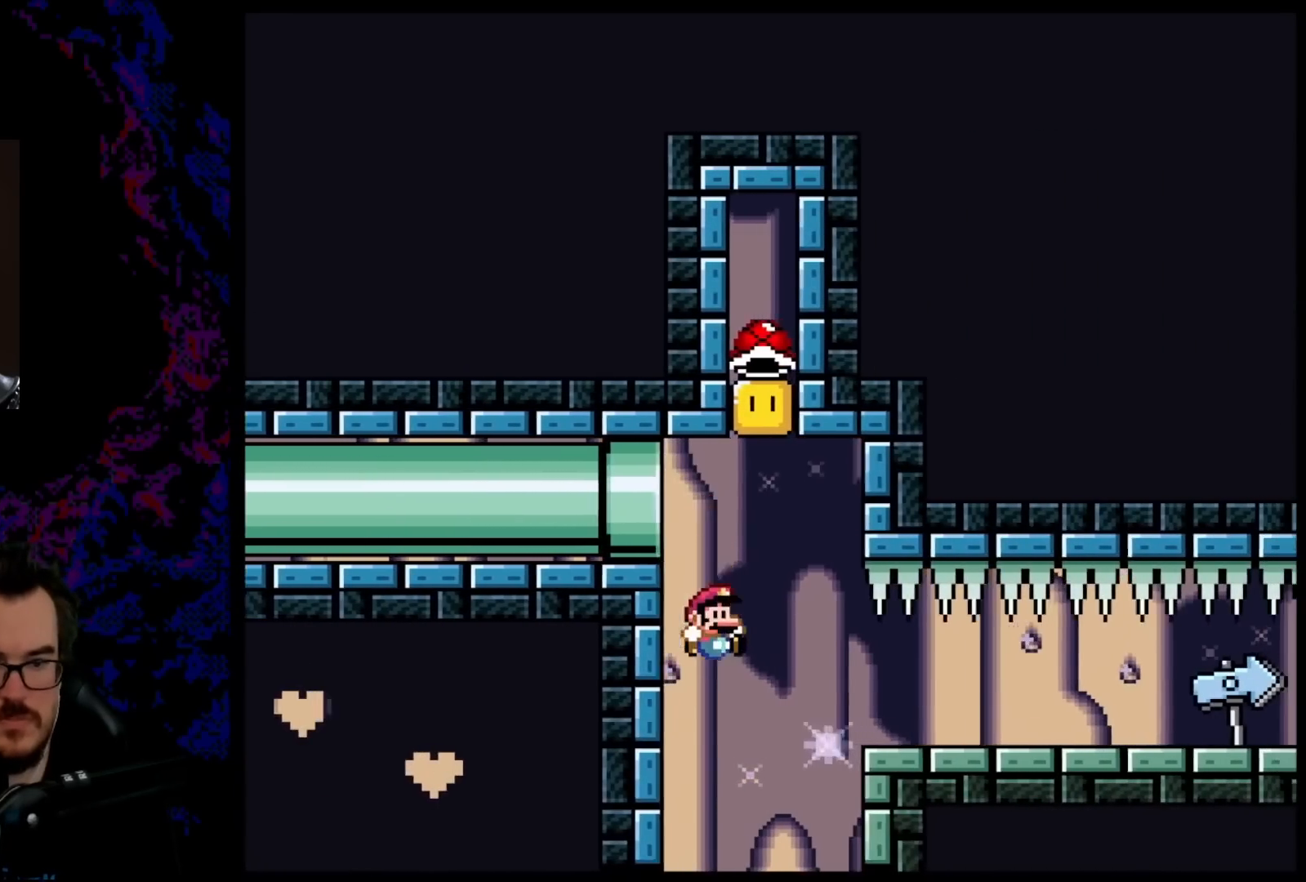
{"buttons": ["B", "Y", "DPAD_RIGHT"], "events": [[17, "B", "down"], [67, "DPAD_DOWN", "down"], [67, "DPAD_RIGHT", "up"], [83, "DPAD_DOWN", "up"], [83, "DPAD_LEFT", "down"], [217, "DPAD_LEFT", "up"], [217, "DPAD_RIGHT", "down"]]}
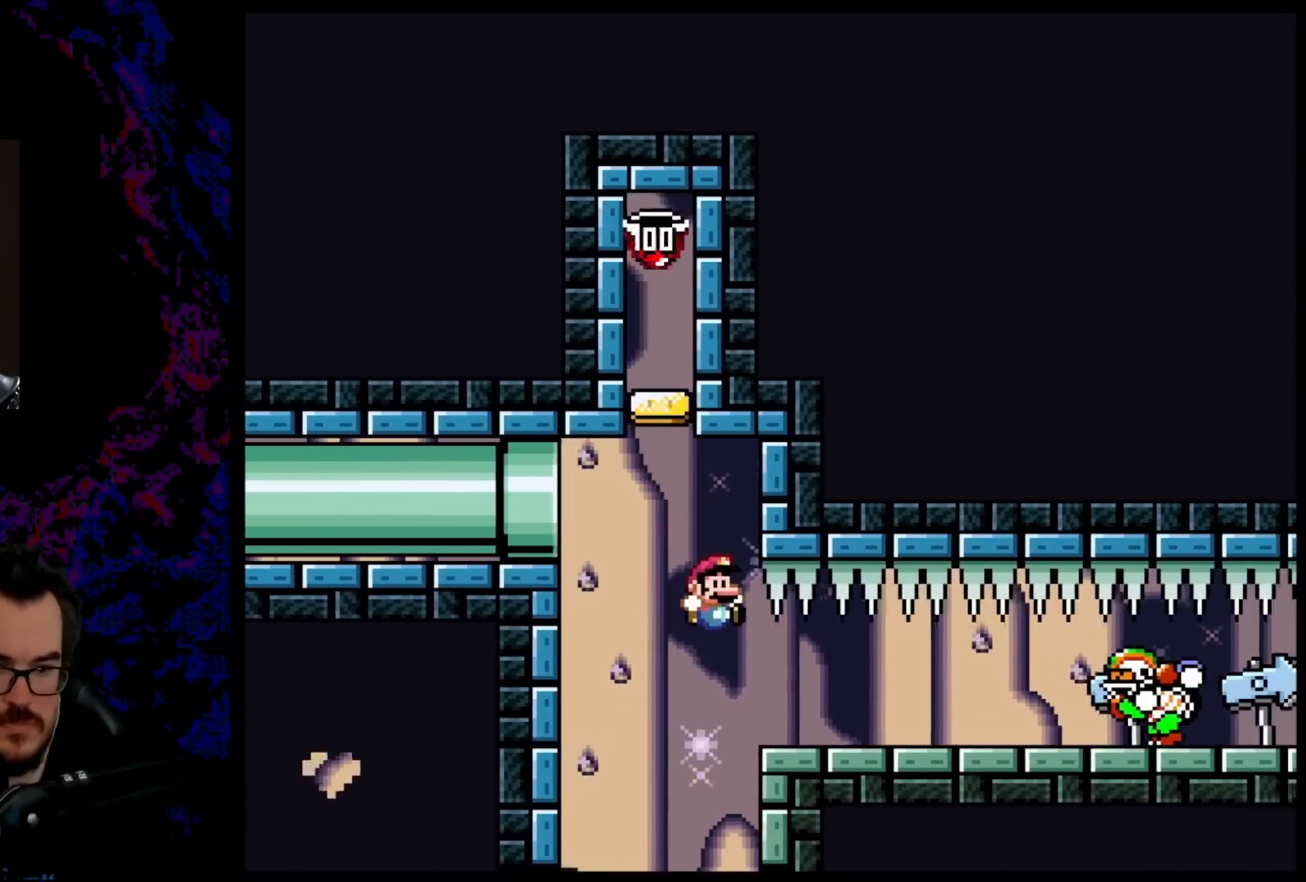
{"buttons": ["B", "Y", "DPAD_LEFT"], "events": [[117, "DPAD_DOWN", "down"], [133, "DPAD_DOWN", "up"], [133, "DPAD_LEFT", "down"], [133, "DPAD_RIGHT", "up"]]}
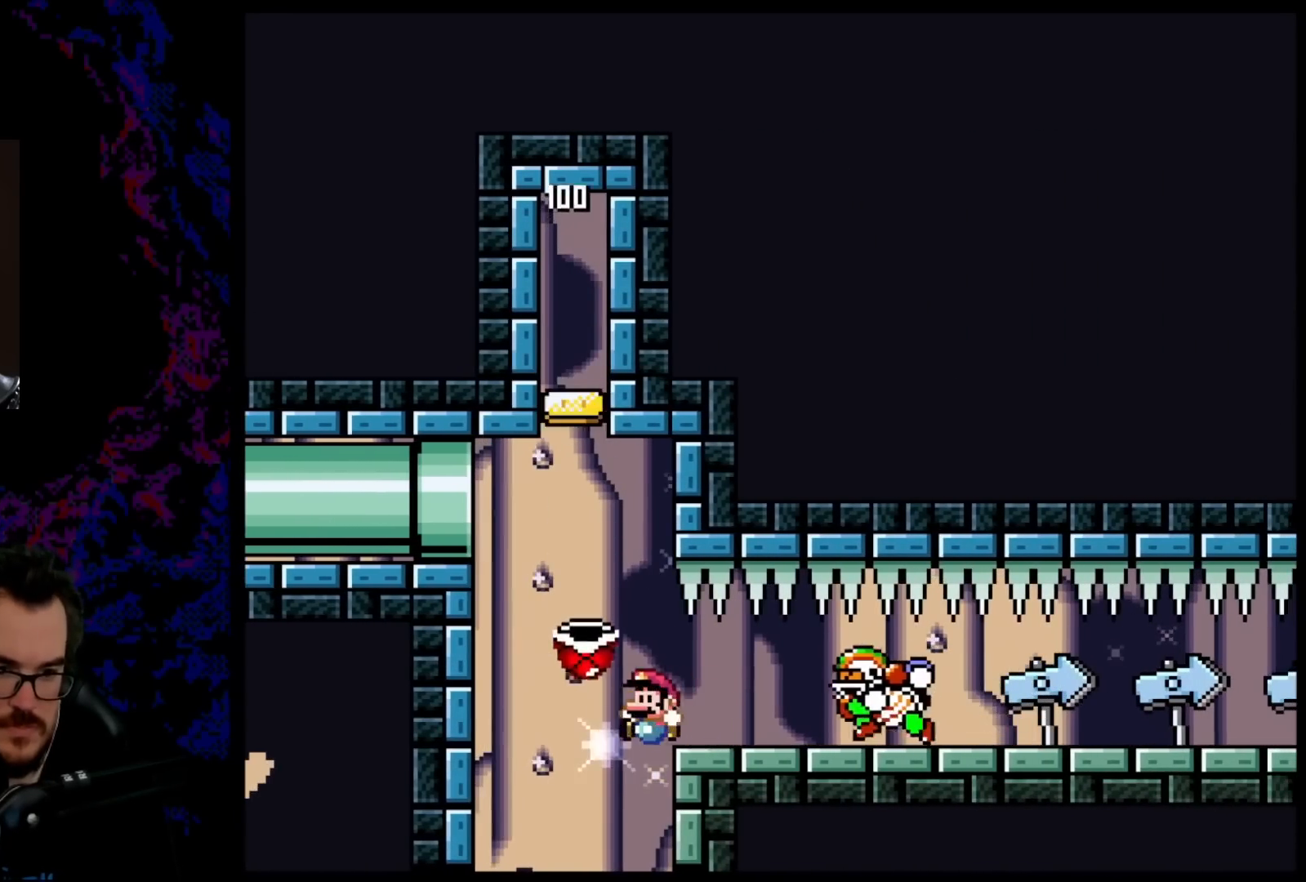
{"buttons": ["B", "Y", "DPAD_RIGHT"], "events": [[67, "B", "up"], [183, "B", "down"], [183, "DPAD_LEFT", "up"], [433, "DPAD_RIGHT", "down"]]}
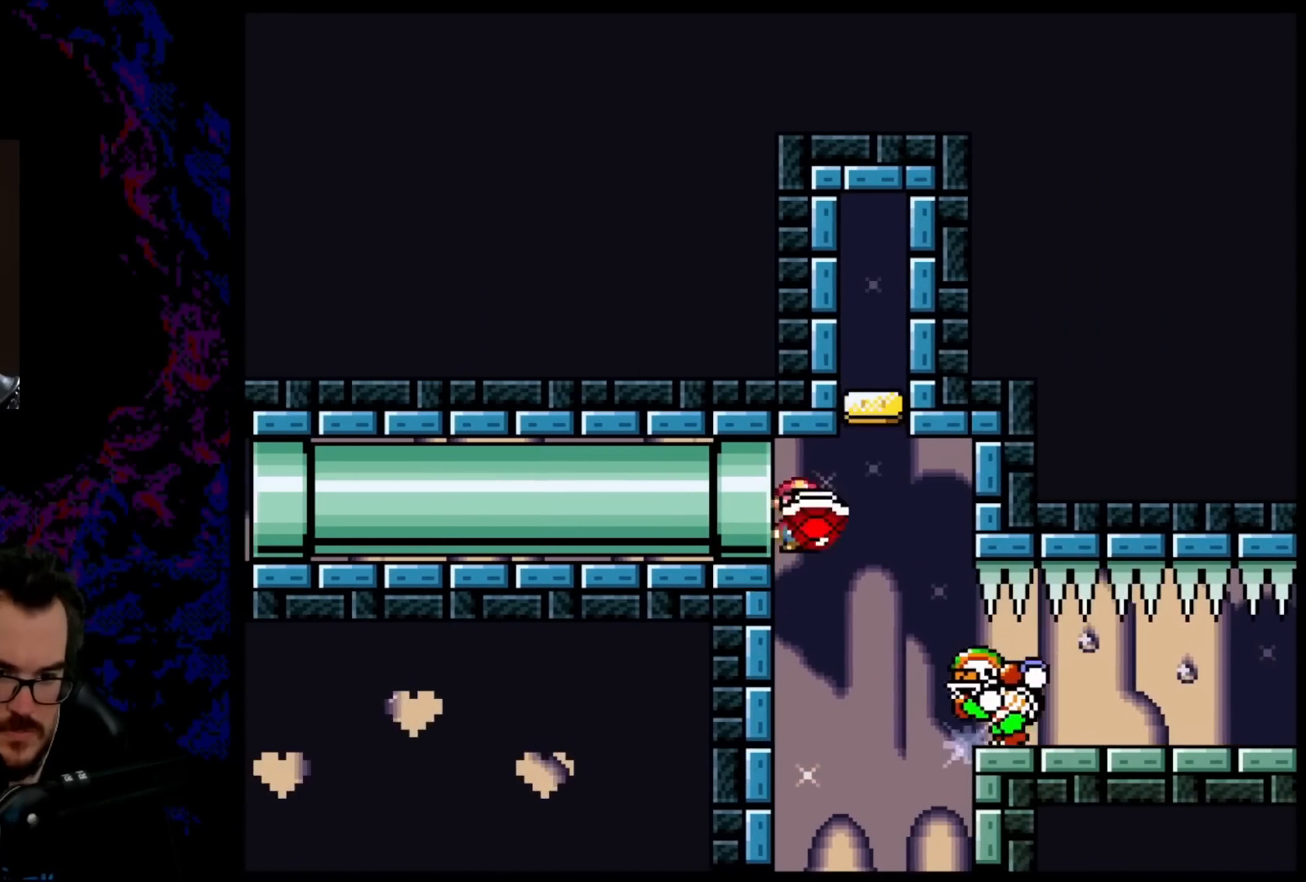
{"buttons": ["B", "Y", "DPAD_RIGHT"], "events": [[83, "DPAD_RIGHT", "up"], [150, "DPAD_RIGHT", "down"]]}
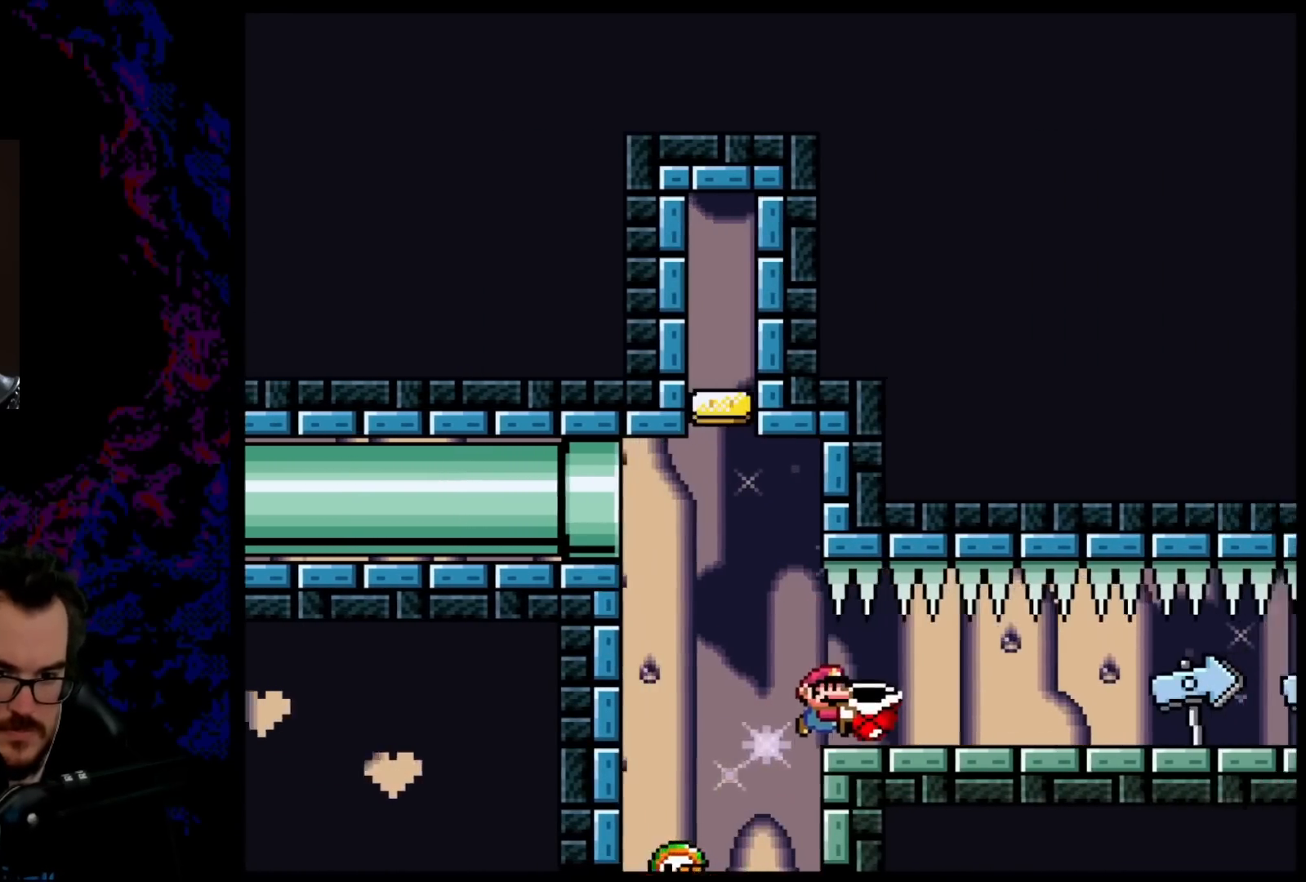
{"buttons": ["B", "Y", "DPAD_RIGHT"], "events": []}
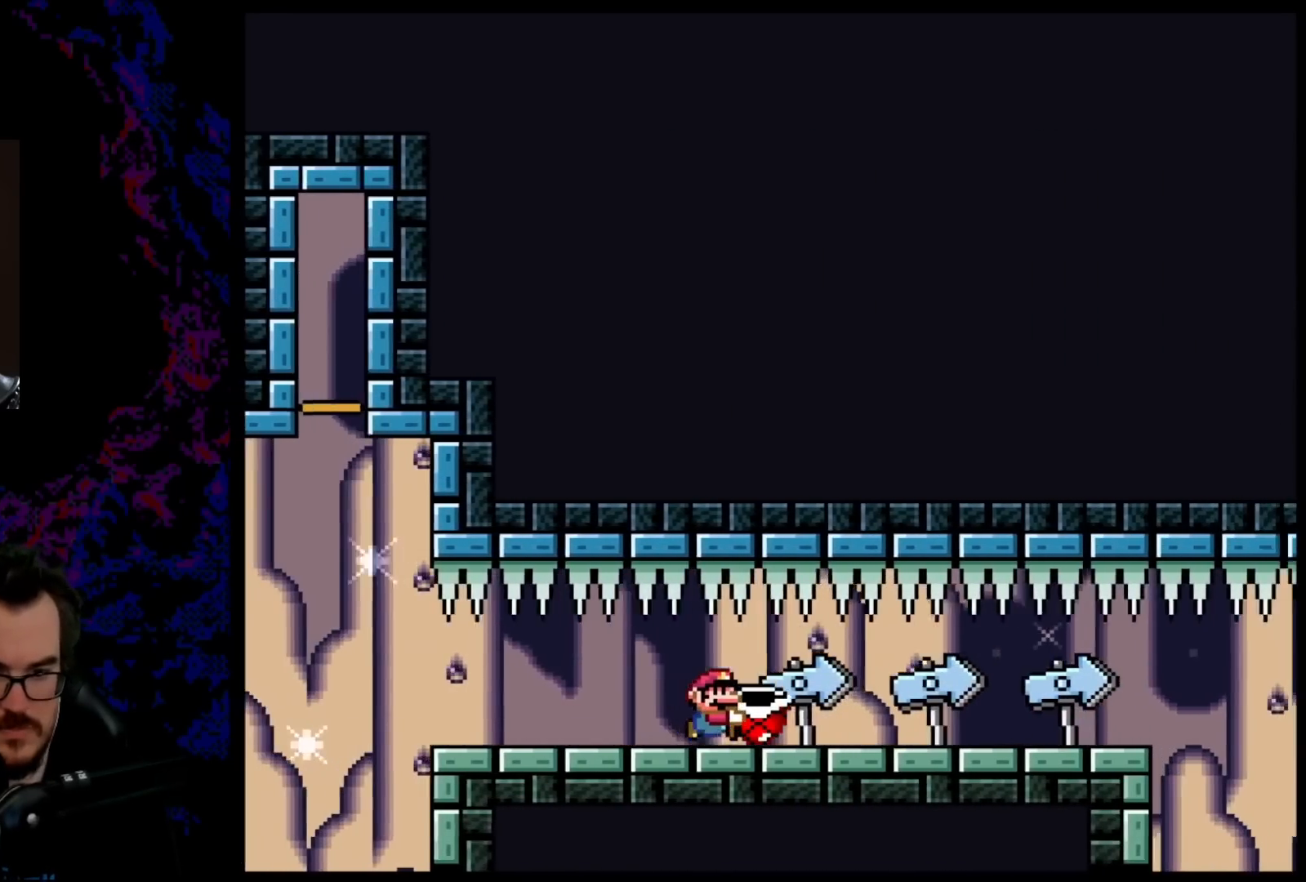
{"buttons": ["B", "Y", "DPAD_RIGHT"], "events": []}
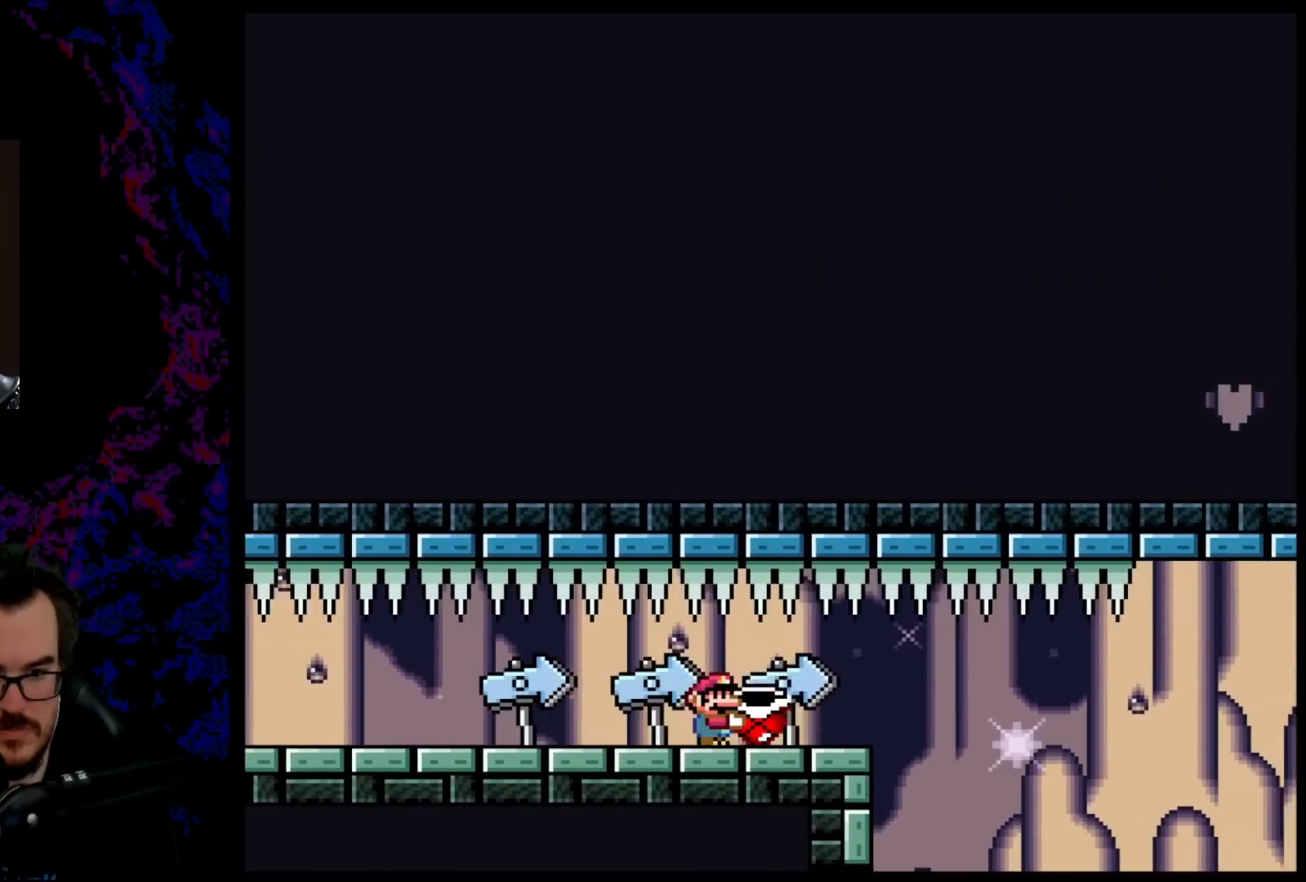
{"buttons": ["Y", "DPAD_RIGHT"], "events": [[383, "B", "up"]]}
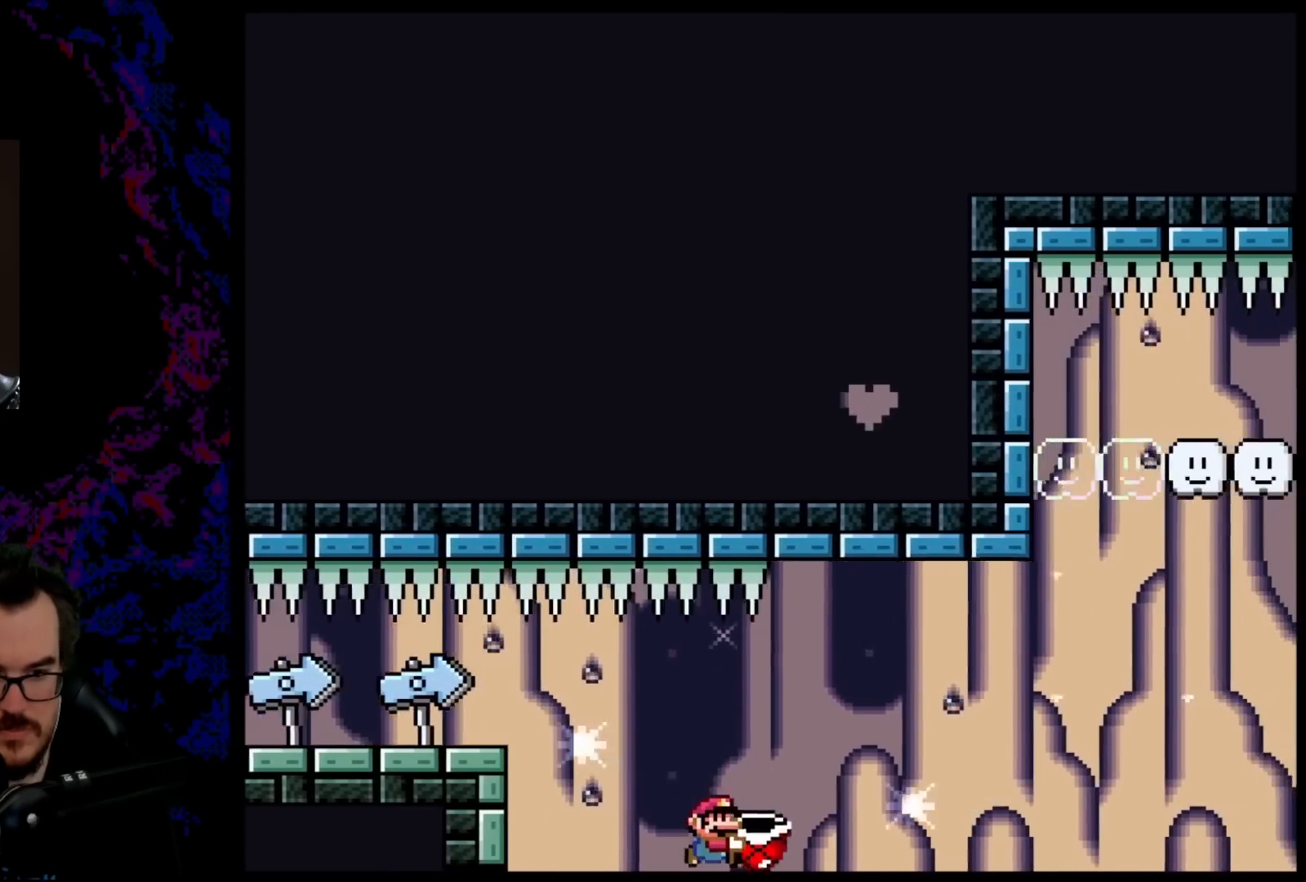
{"buttons": ["B", "DPAD_RIGHT"], "events": [[83, "B", "down"], [467, "Y", "up"]]}
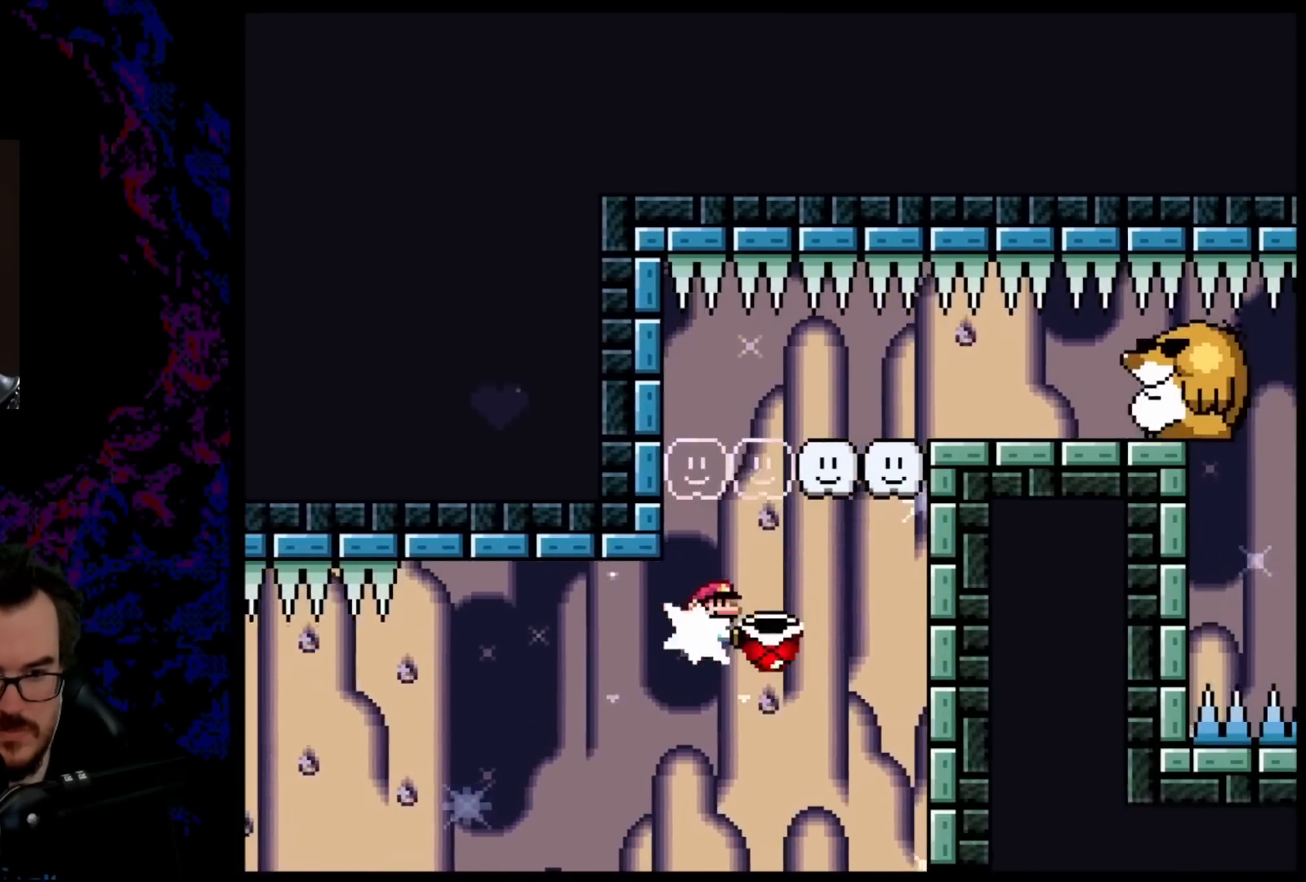
{"buttons": ["B", "Y", "DPAD_LEFT"], "events": [[33, "B", "up"], [50, "DPAD_LEFT", "down"], [50, "DPAD_RIGHT", "up"], [67, "B", "down"], [150, "Y", "down"], [233, "DPAD_LEFT", "up"], [267, "DPAD_RIGHT", "down"], [400, "DPAD_RIGHT", "up"], [500, "DPAD_LEFT", "down"]]}